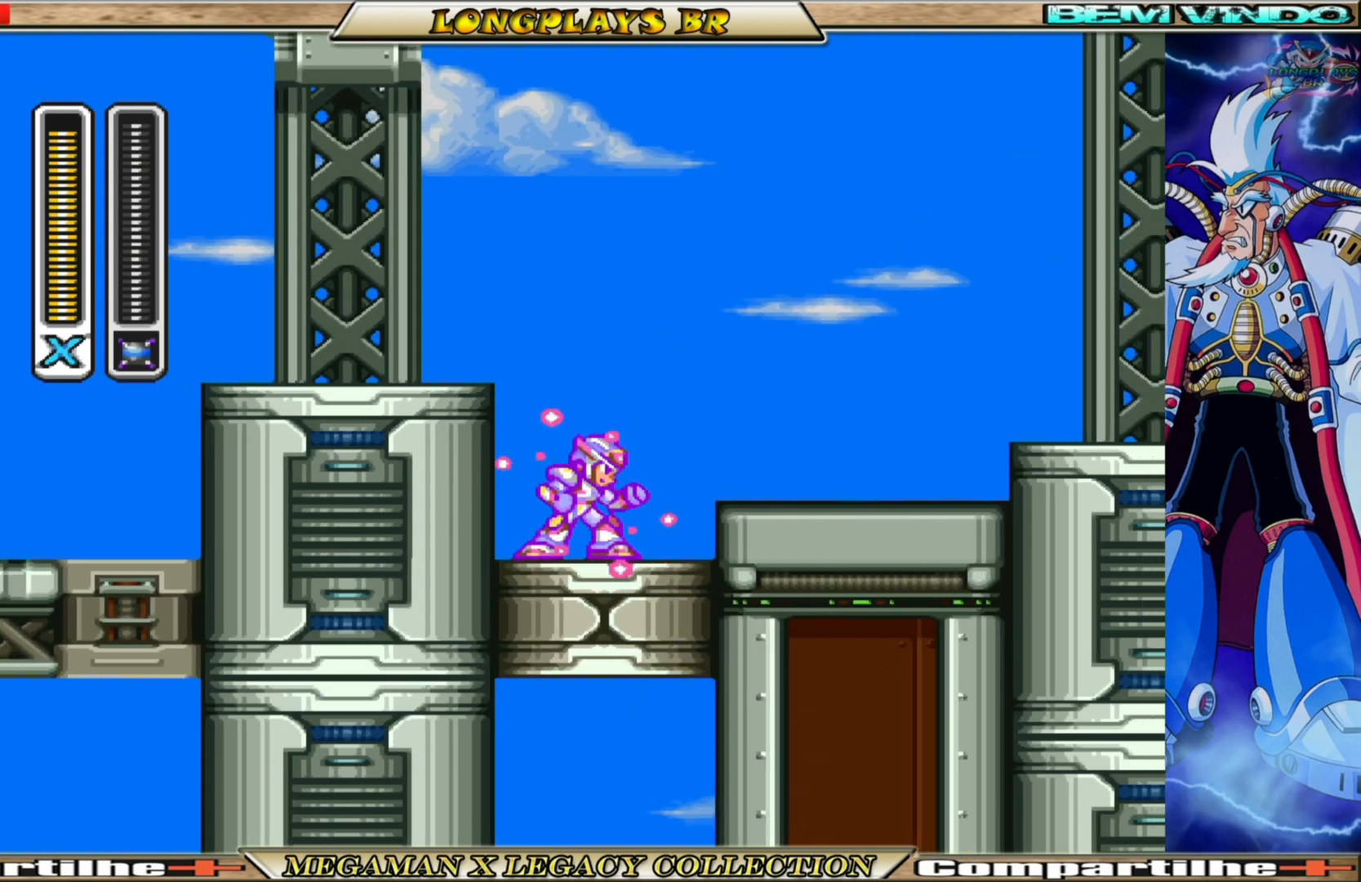
Gameplay with a controller (Xbox layout); each line is a JSON object with the inputs held at the frame after it. "events" lists button and stick changes between this image and that frame as [ms after this image, input, new state], when the widget could be followed in between. Not read: L3 R3.
{"buttons": ["X"], "left_stick": "center", "right_stick": "center", "events": []}
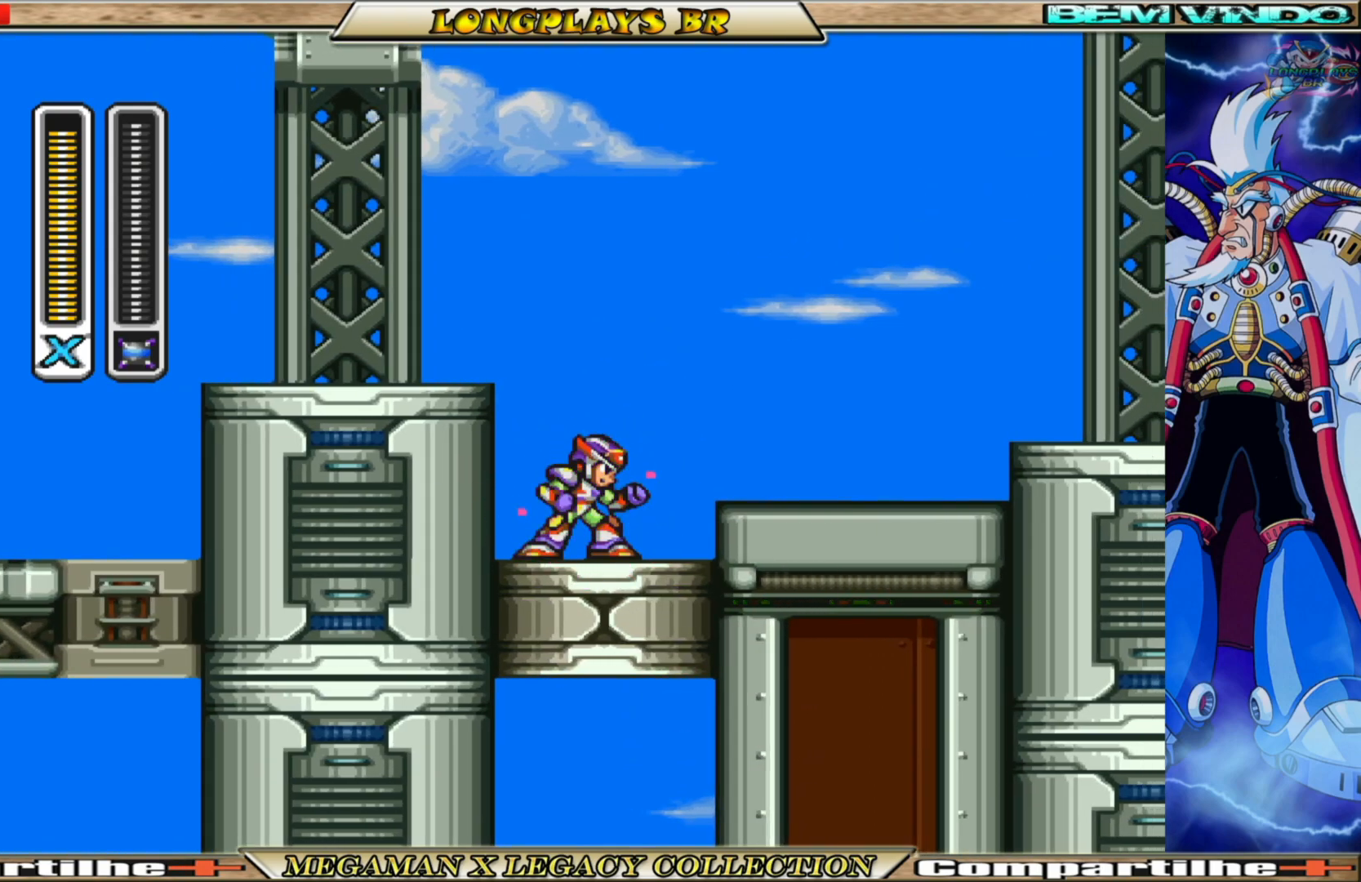
{"buttons": ["X"], "left_stick": "center", "right_stick": "center", "events": []}
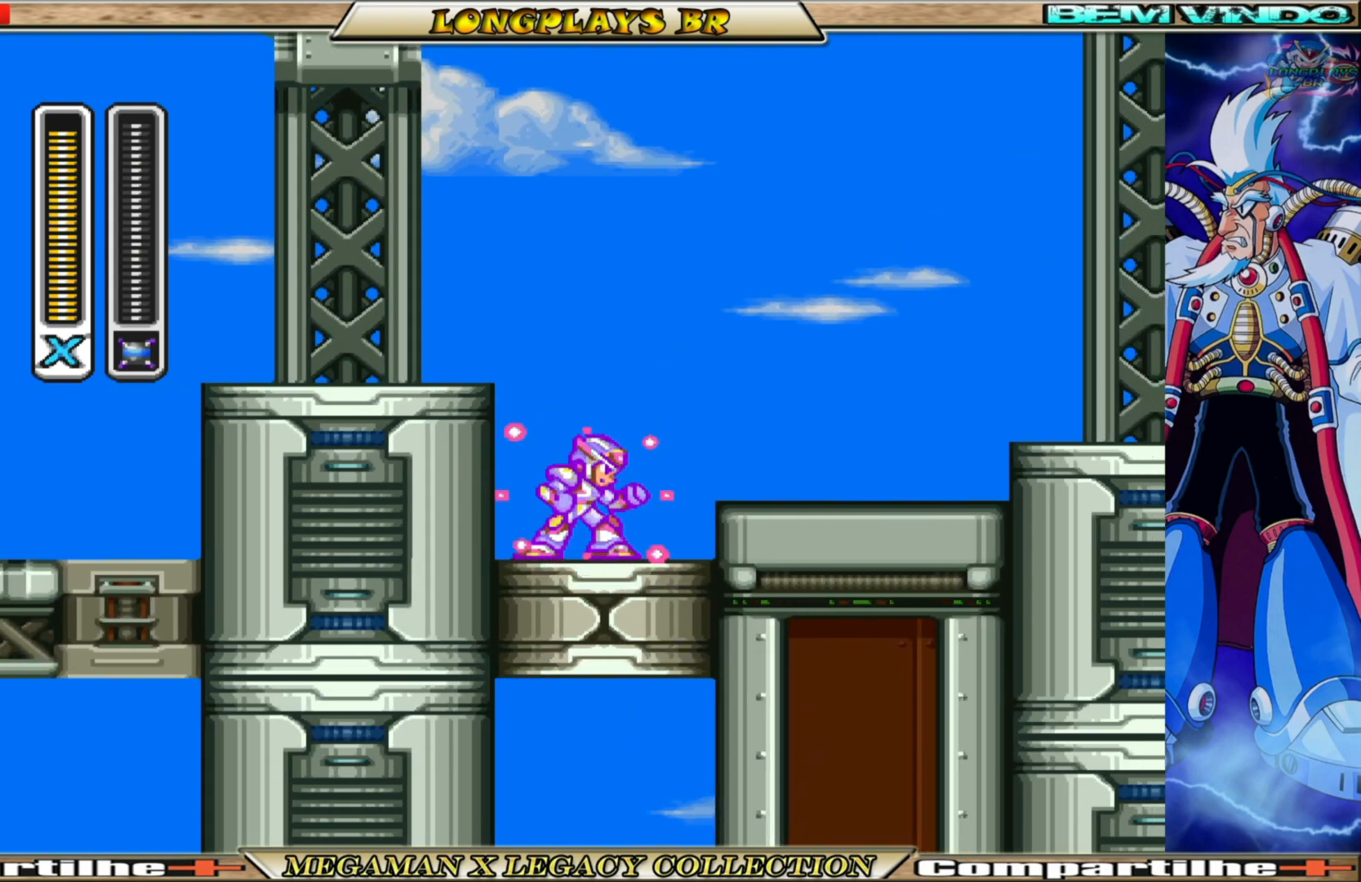
{"buttons": [], "left_stick": "center", "right_stick": "center", "events": [[17, "X", "up"]]}
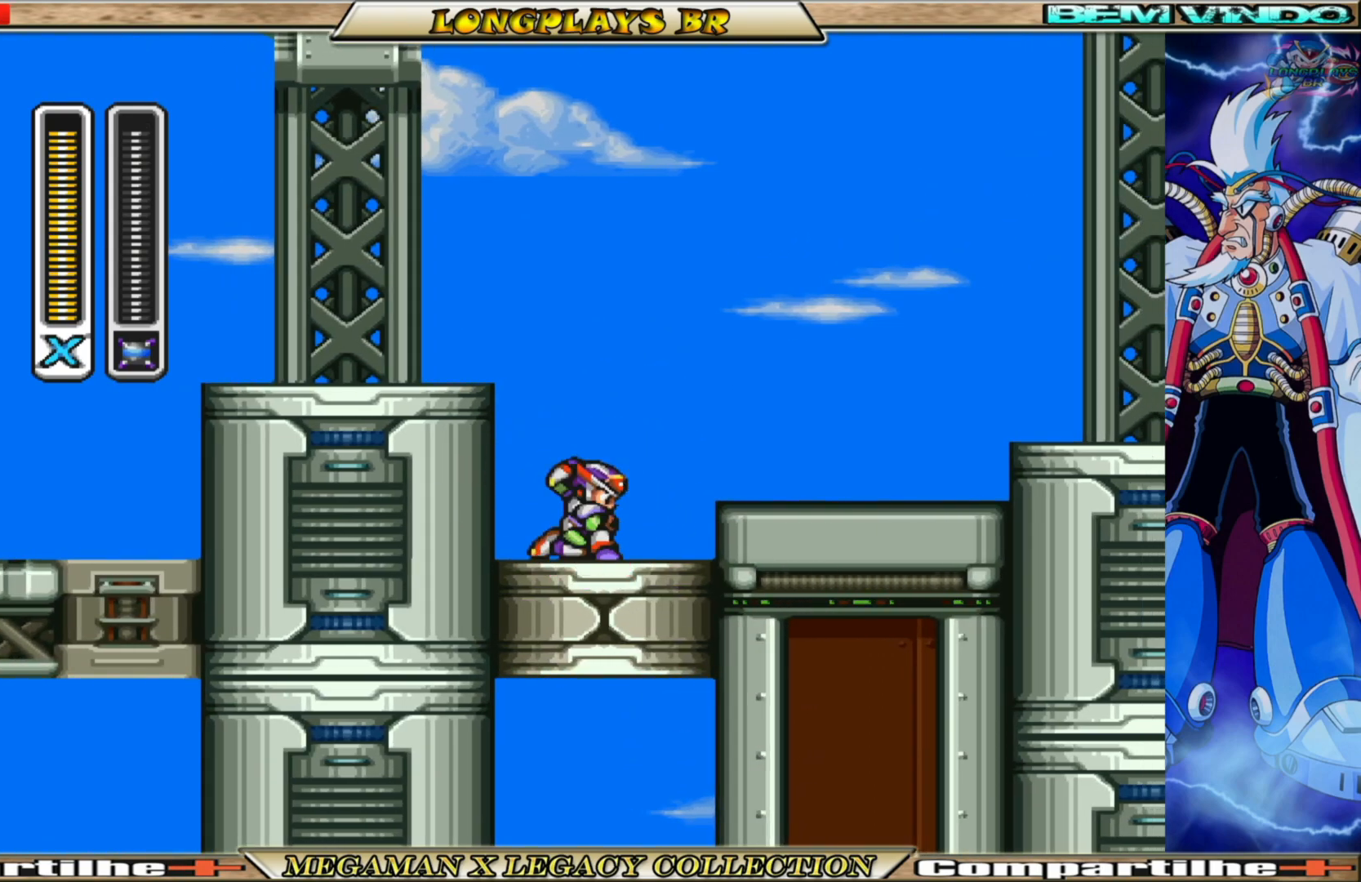
{"buttons": [], "left_stick": "center", "right_stick": "center", "events": []}
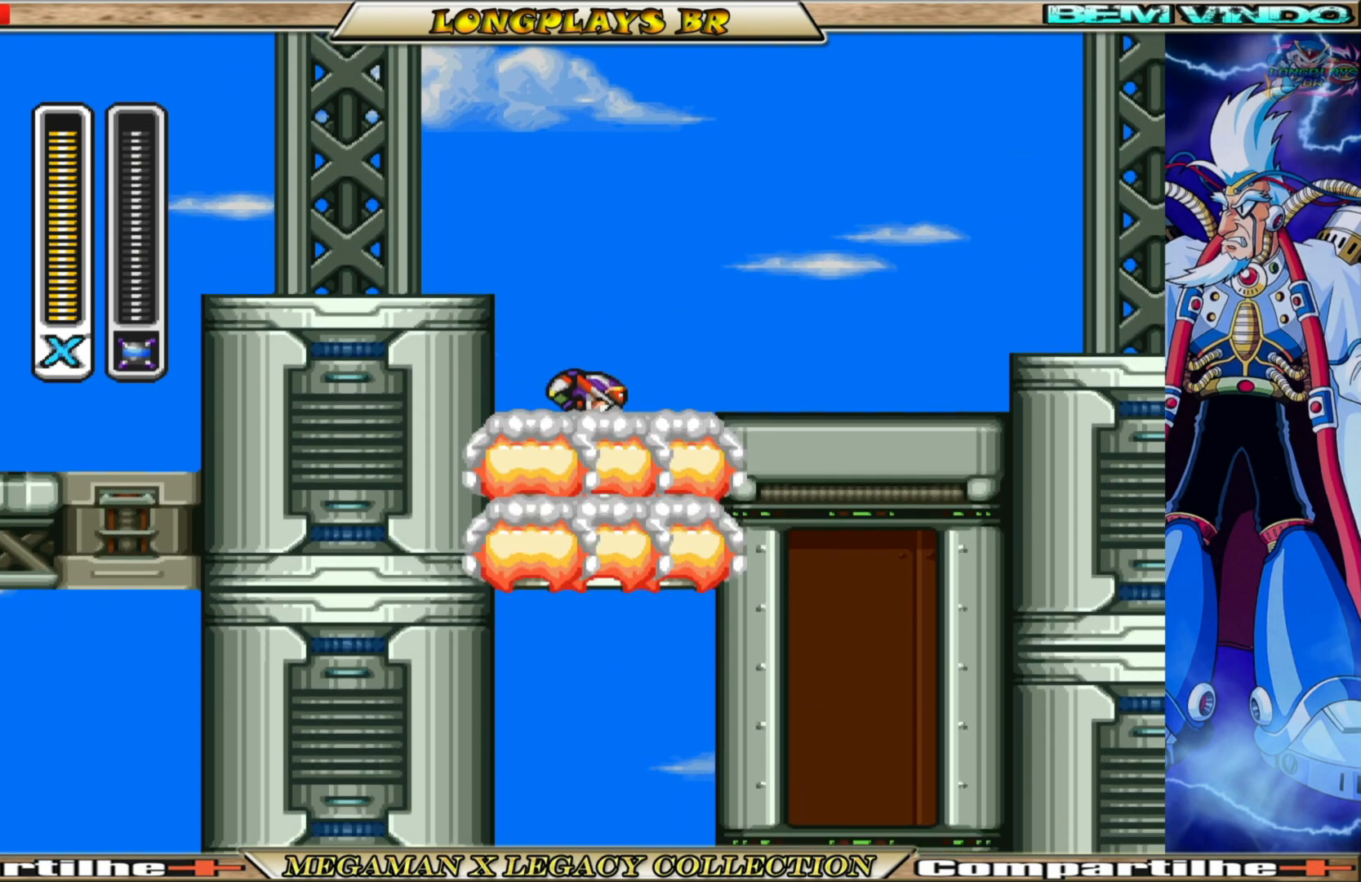
{"buttons": [], "left_stick": "center", "right_stick": "center", "events": []}
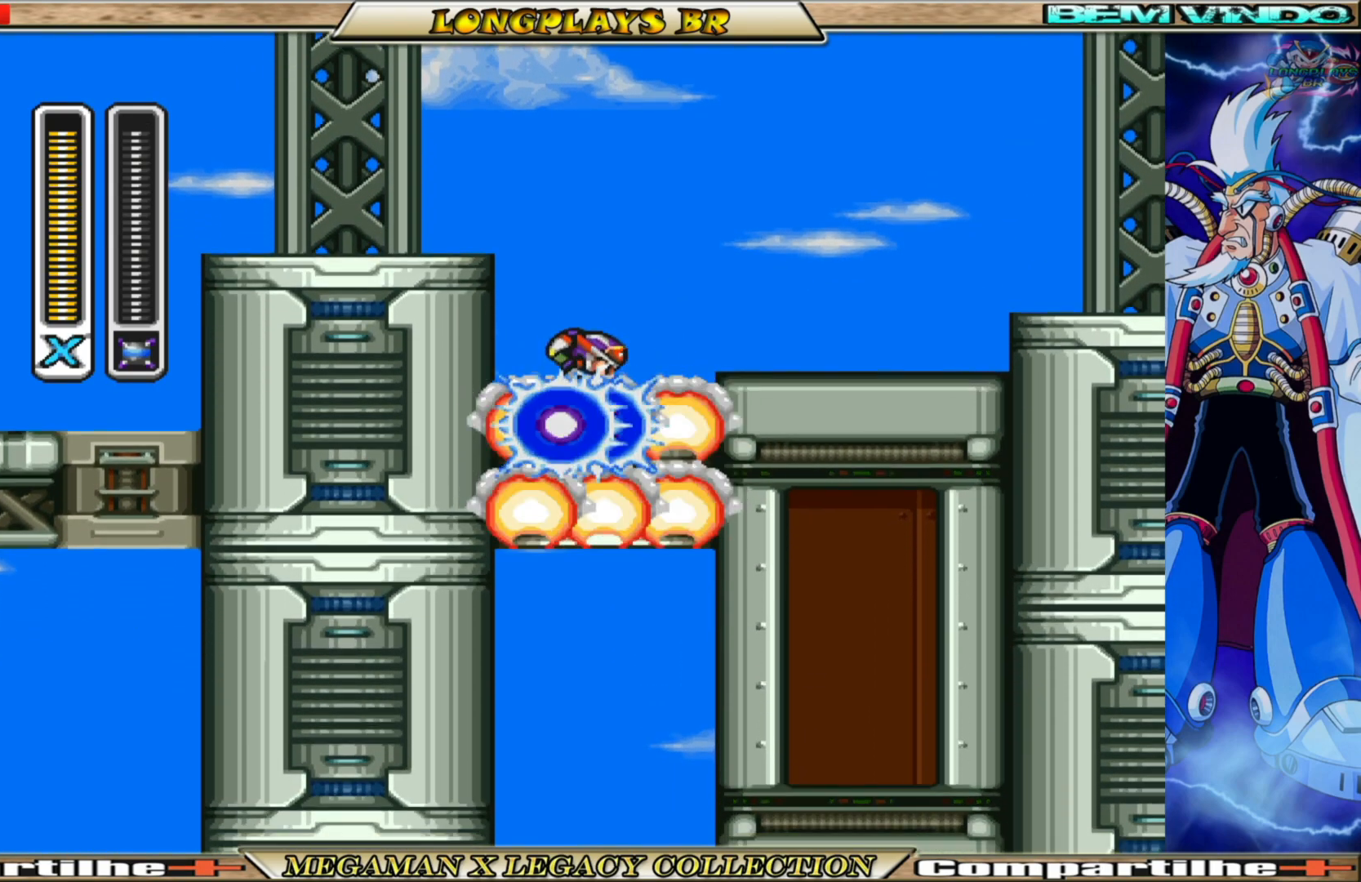
{"buttons": [], "left_stick": "center", "right_stick": "center", "events": []}
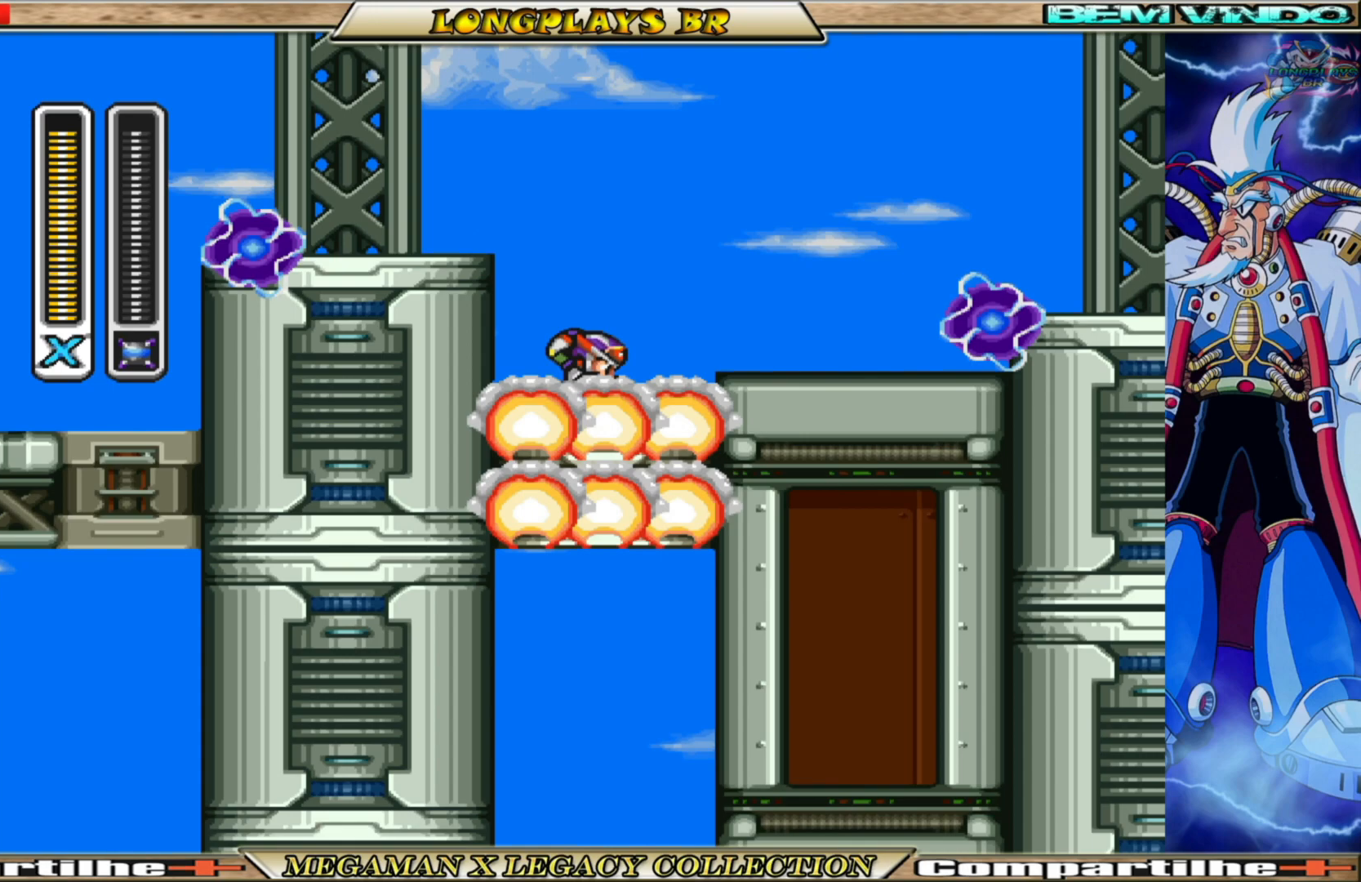
{"buttons": [], "left_stick": "center", "right_stick": "center", "events": []}
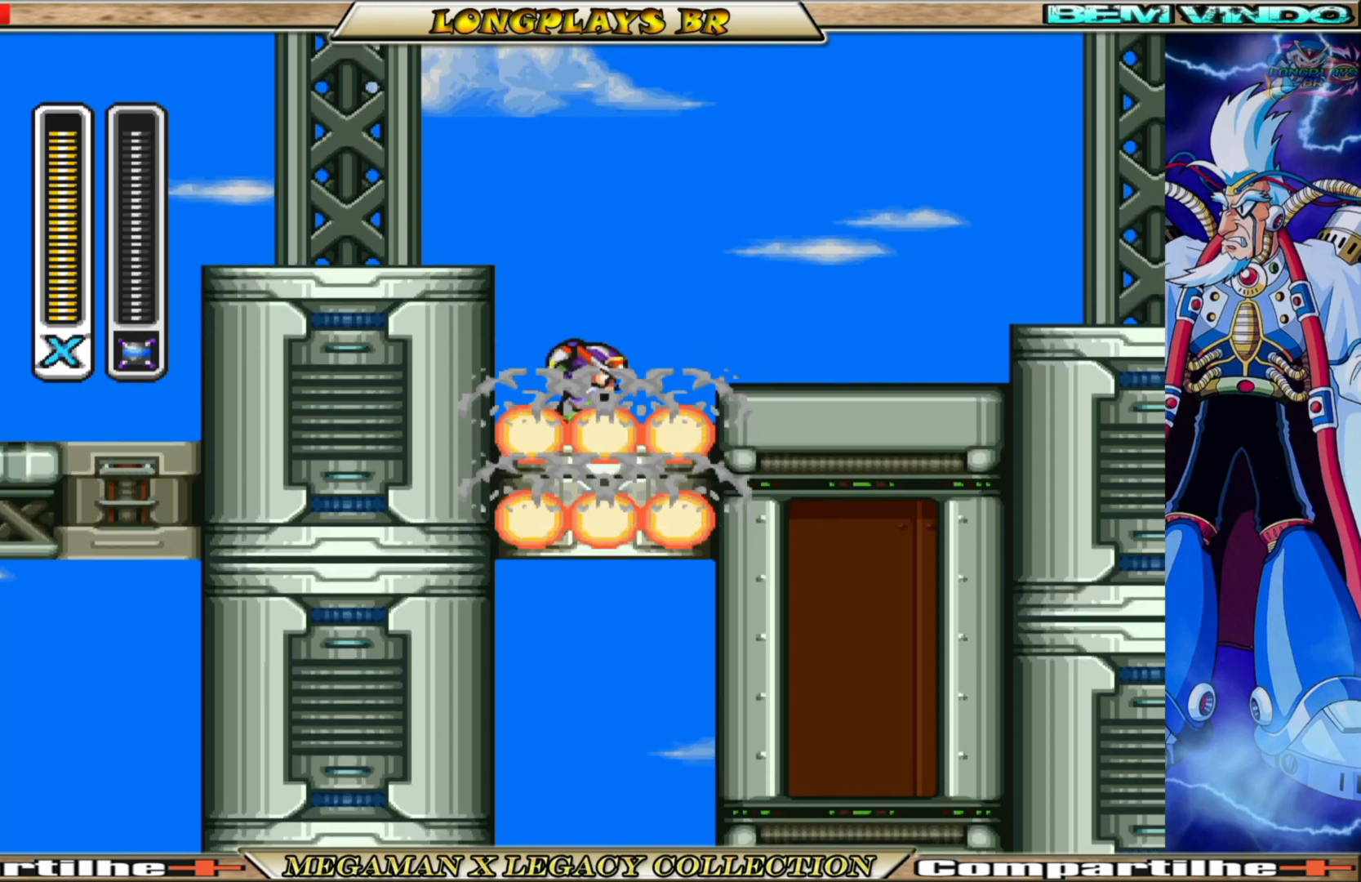
{"buttons": [], "left_stick": "center", "right_stick": "center", "events": []}
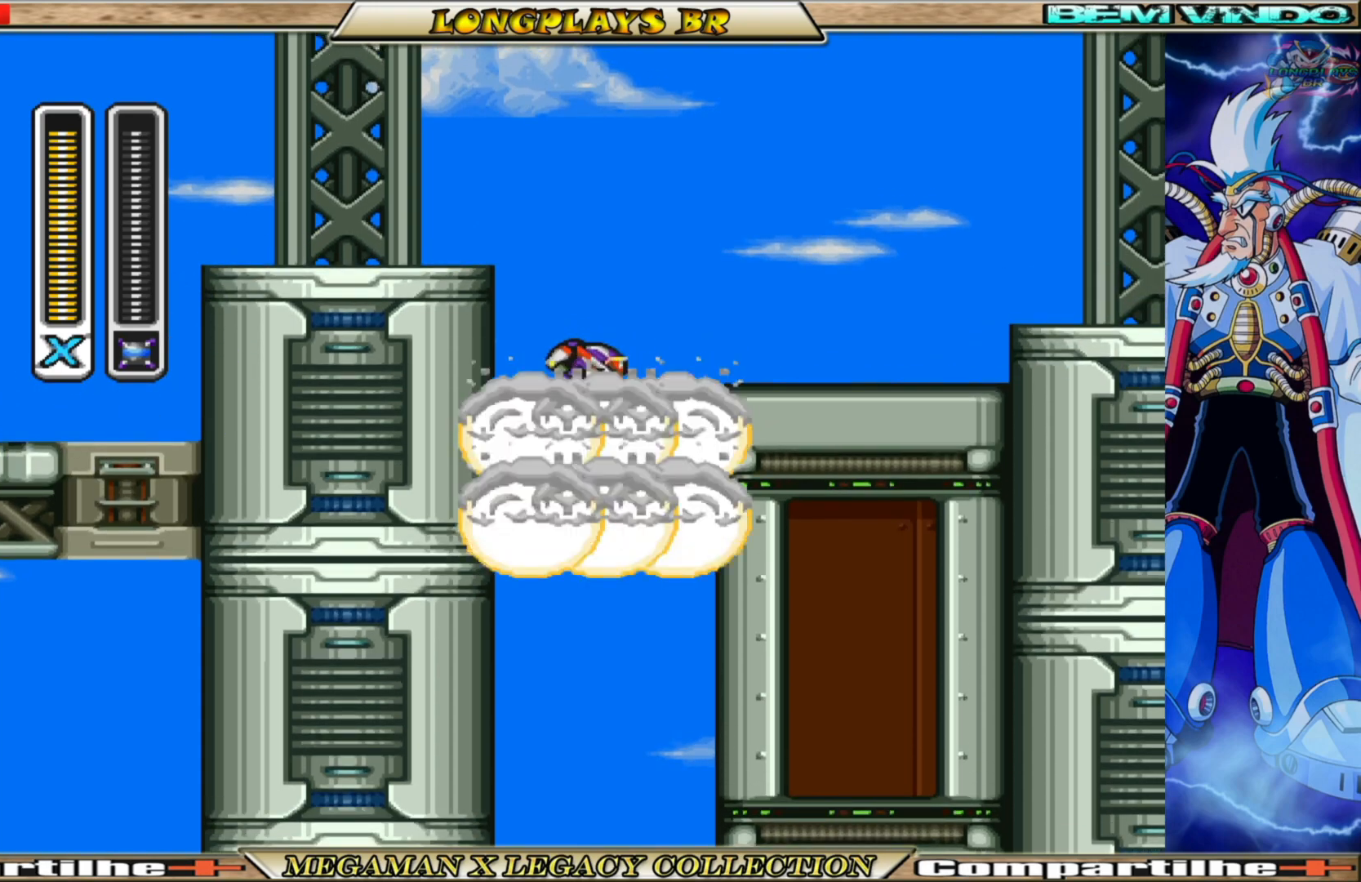
{"buttons": [], "left_stick": "center", "right_stick": "center", "events": []}
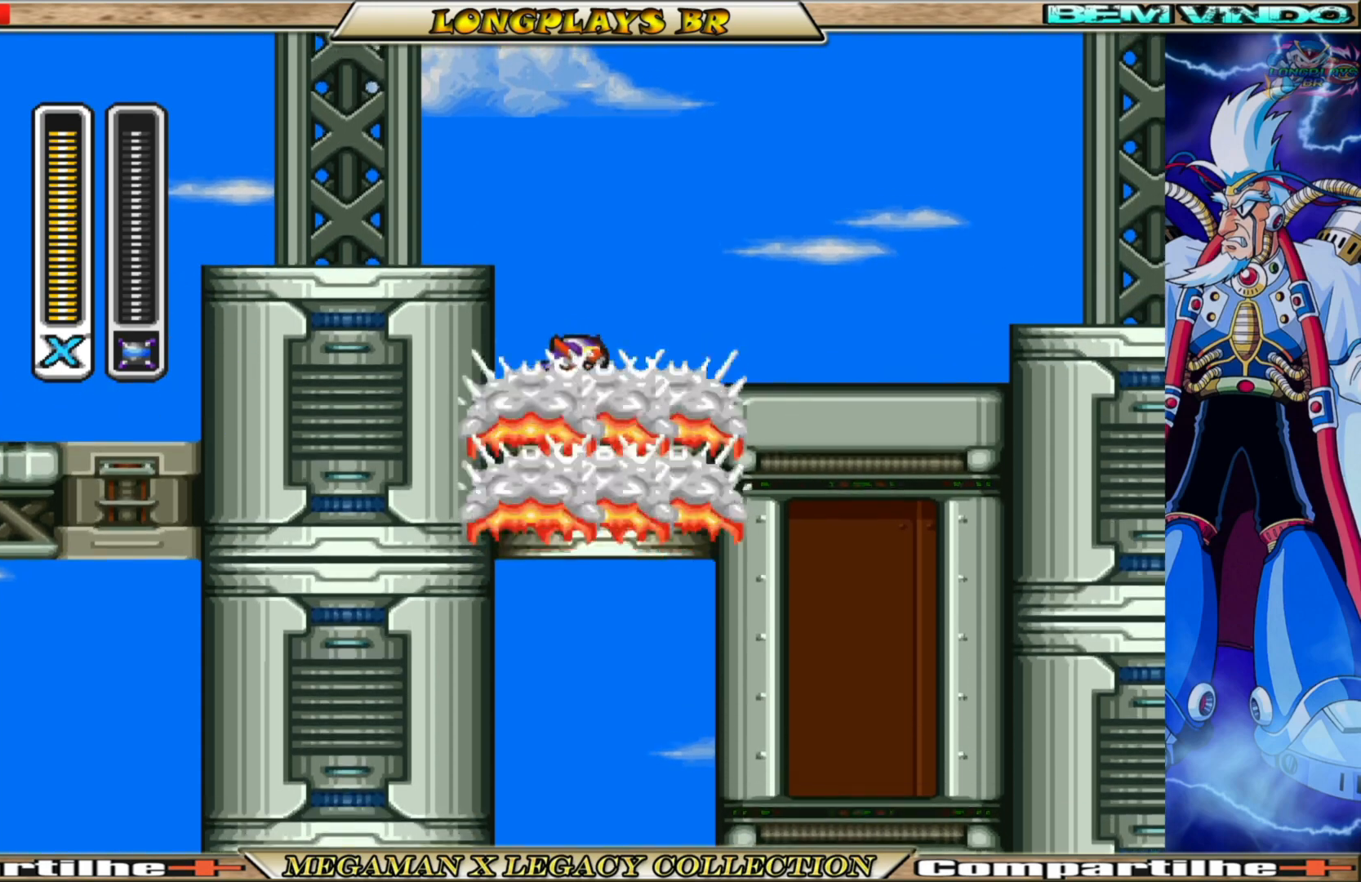
{"buttons": [], "left_stick": "center", "right_stick": "center", "events": []}
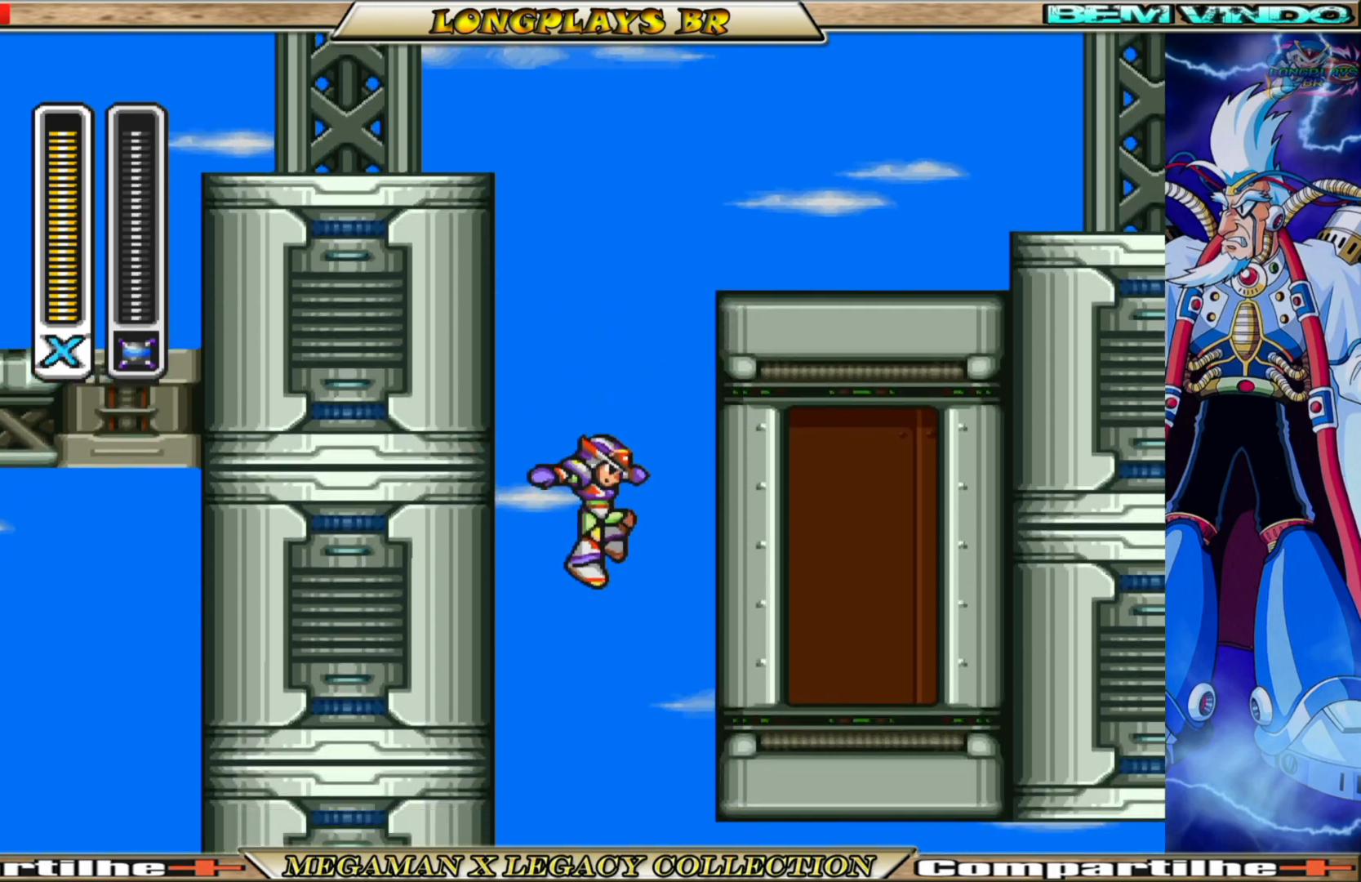
{"buttons": [], "left_stick": "center", "right_stick": "center", "events": []}
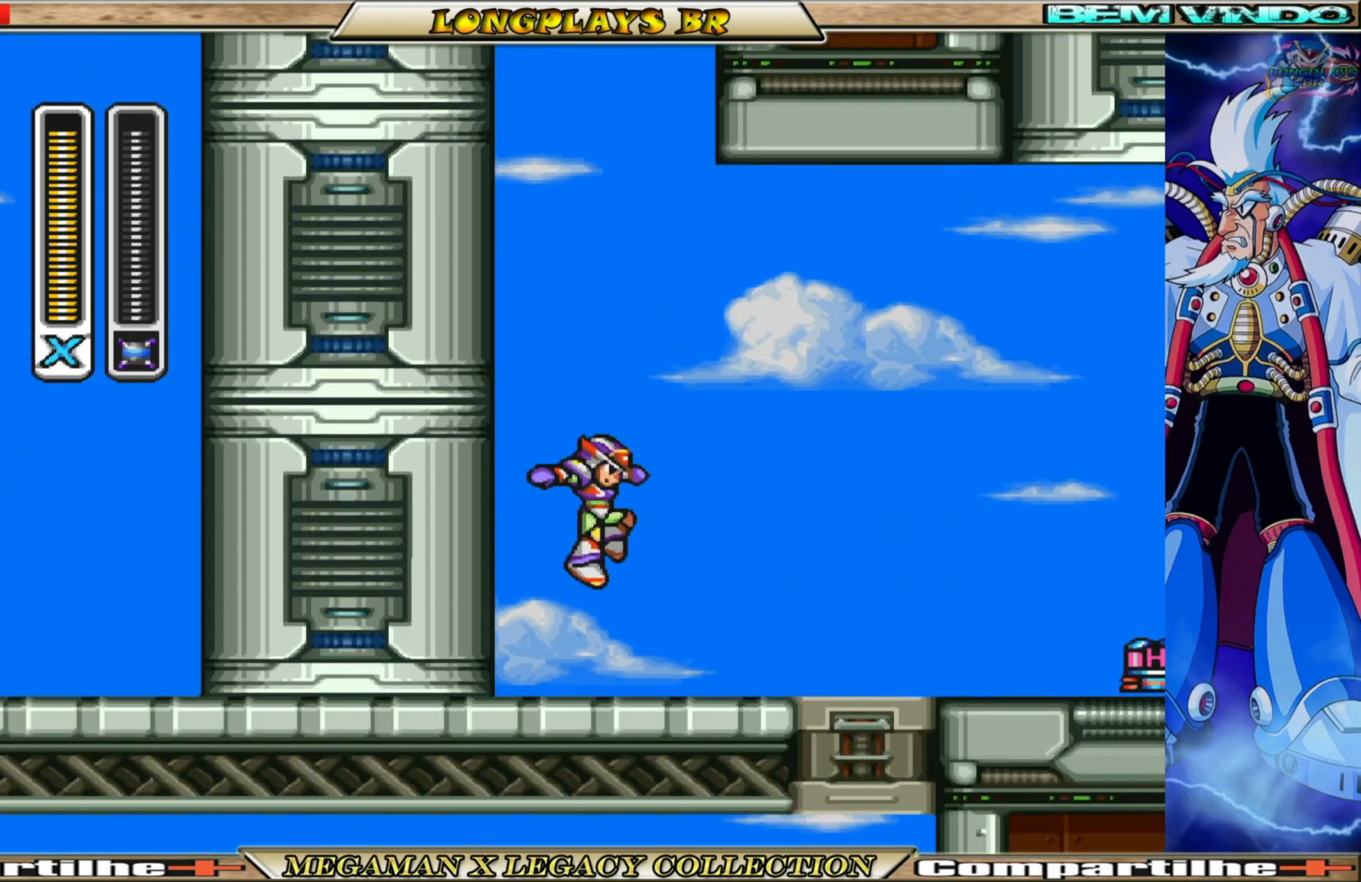
{"buttons": ["B", "DPAD_RIGHT"], "left_stick": "center", "right_stick": "center", "events": [[83, "DPAD_RIGHT", "down"], [283, "B", "down"]]}
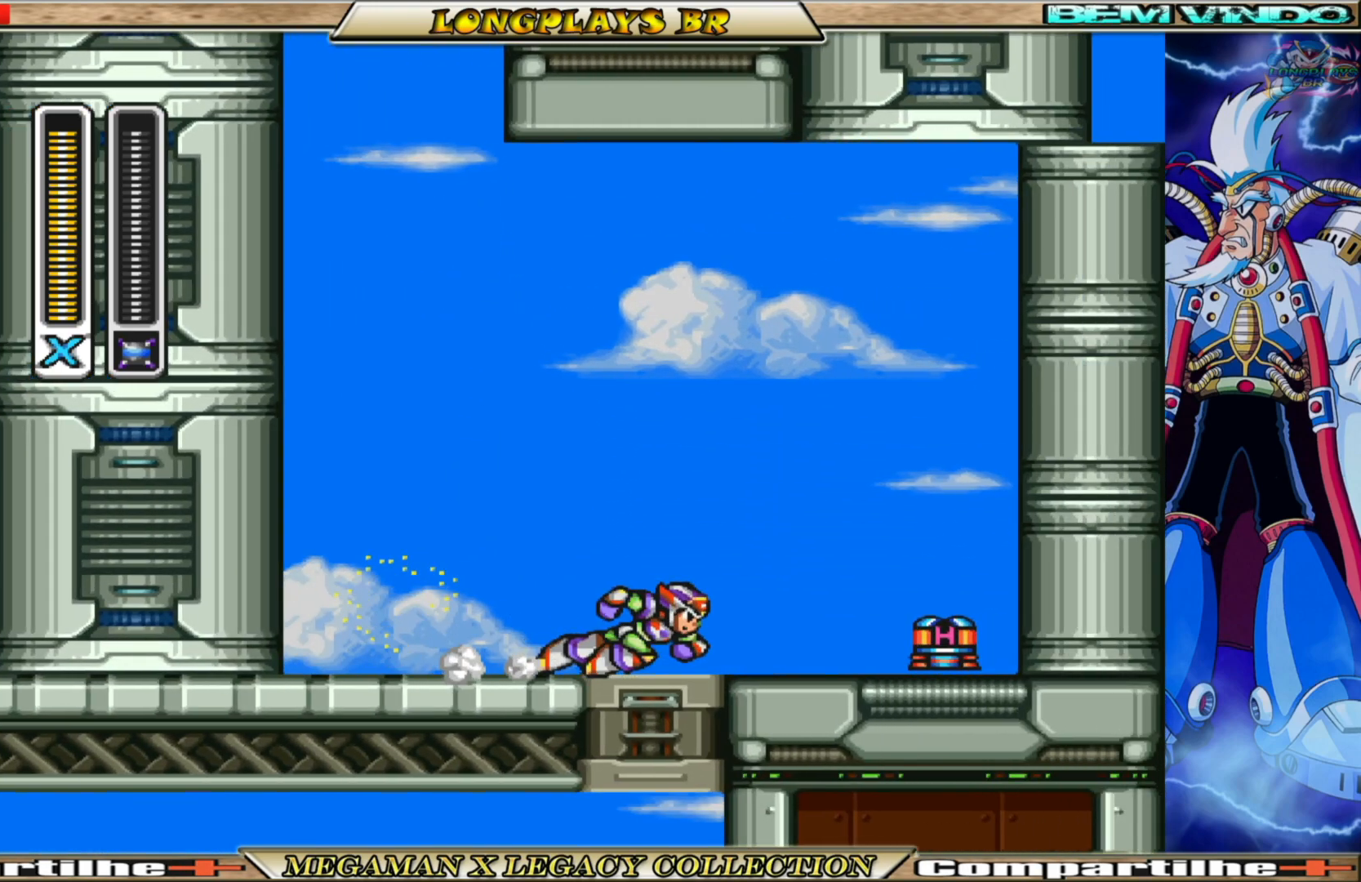
{"buttons": ["DPAD_LEFT"], "left_stick": "center", "right_stick": "center", "events": [[333, "B", "up"], [350, "DPAD_RIGHT", "up"], [417, "DPAD_LEFT", "down"]]}
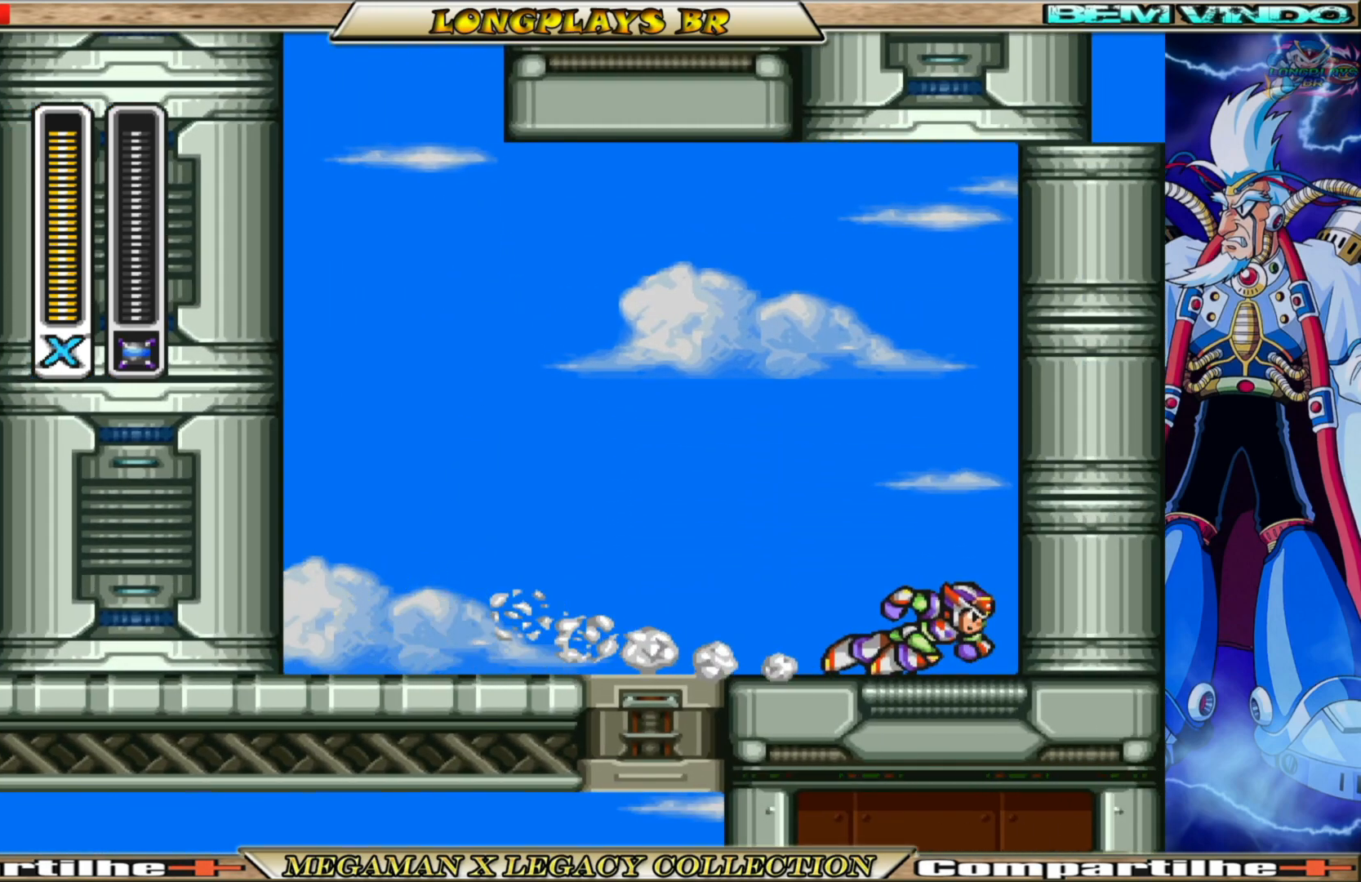
{"buttons": ["DPAD_LEFT"], "left_stick": "center", "right_stick": "center", "events": [[117, "B", "down"], [417, "B", "up"]]}
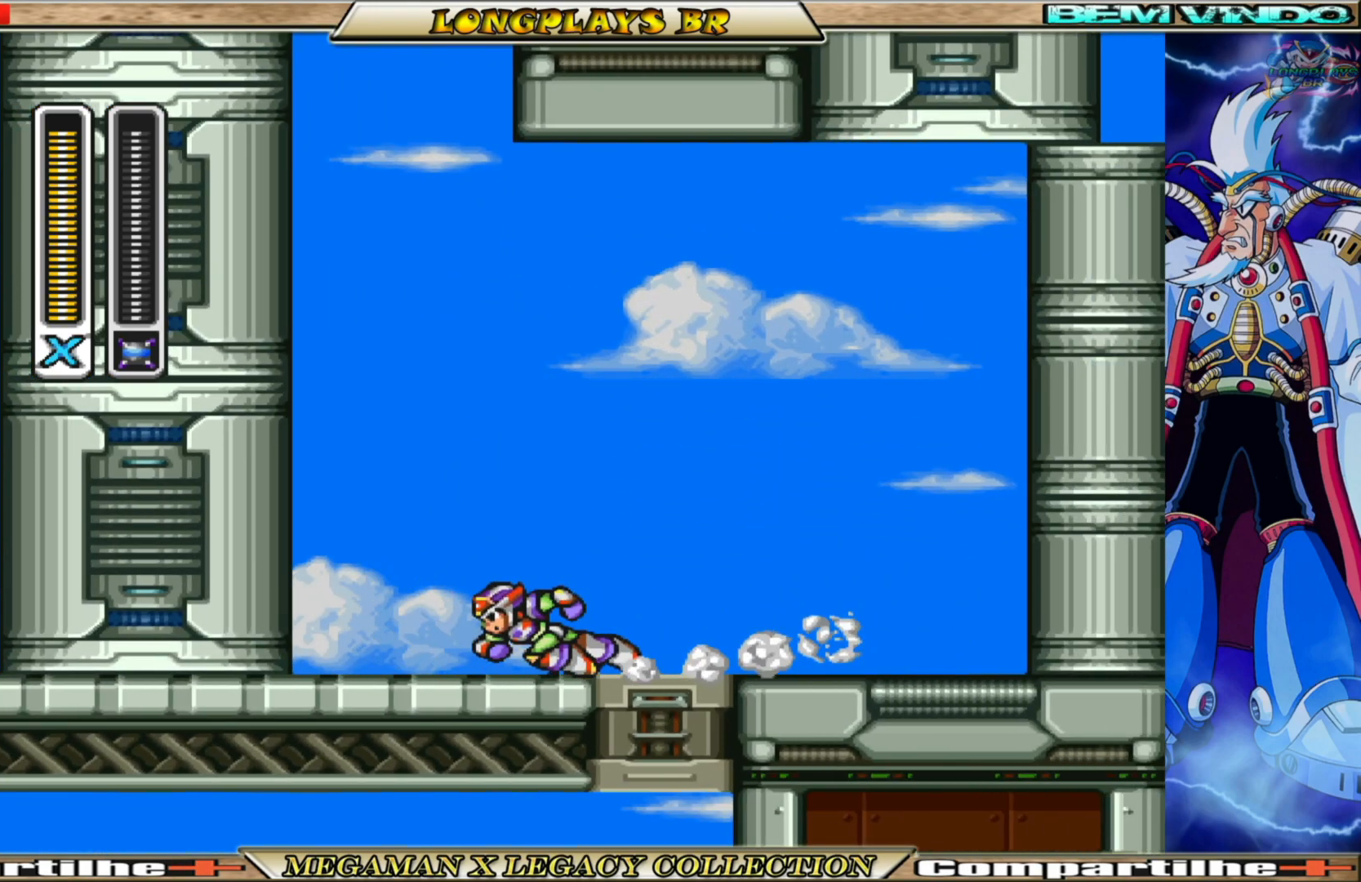
{"buttons": ["A", "B", "DPAD_LEFT"], "left_stick": "center", "right_stick": "center", "events": [[50, "B", "down"], [133, "A", "down"], [367, "A", "up"], [400, "B", "up"], [450, "A", "down"], [450, "B", "down"]]}
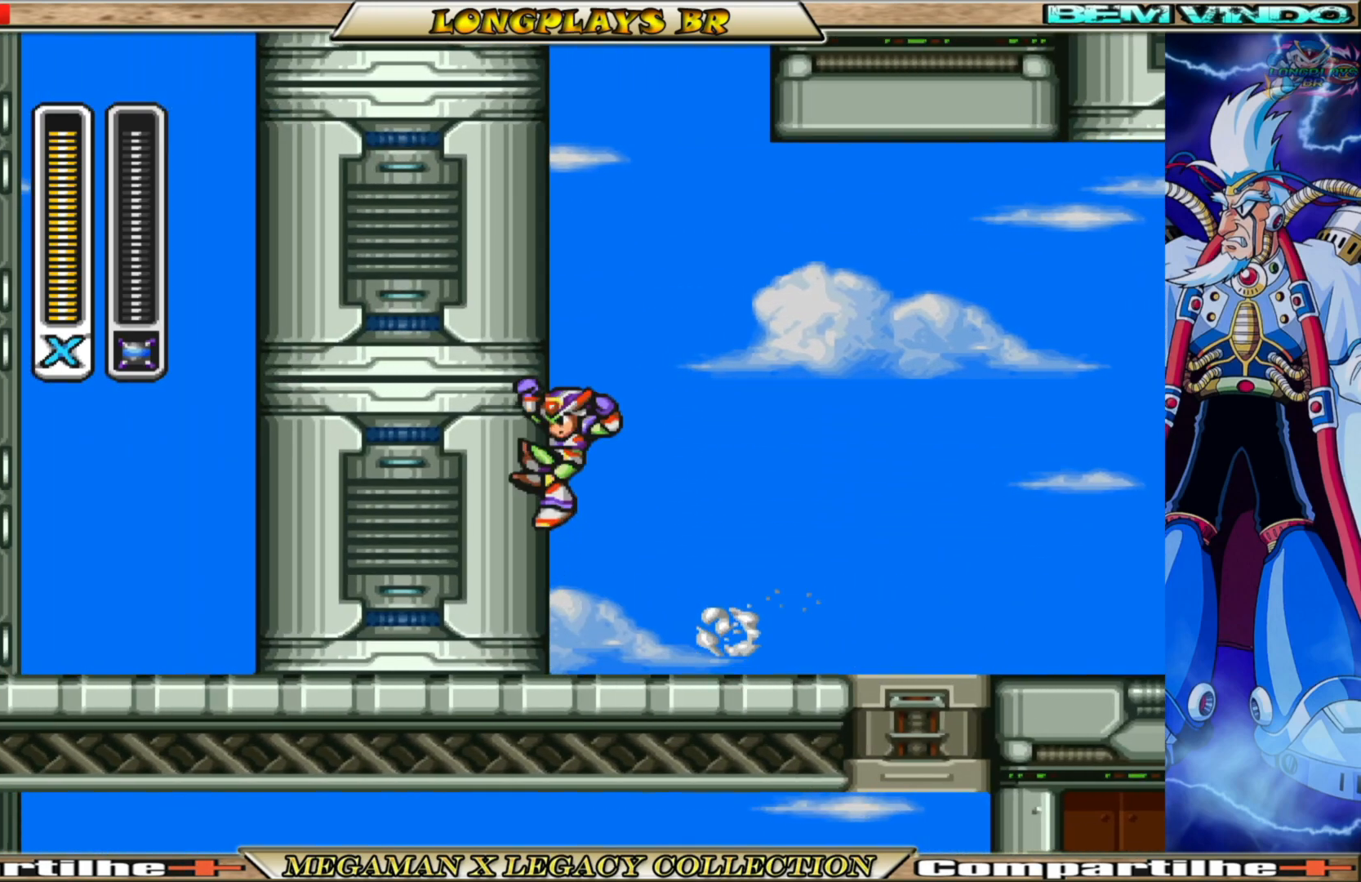
{"buttons": ["A", "B", "DPAD_LEFT"], "left_stick": "center", "right_stick": "center", "events": [[200, "A", "up"], [217, "B", "up"], [283, "B", "down"], [300, "A", "down"]]}
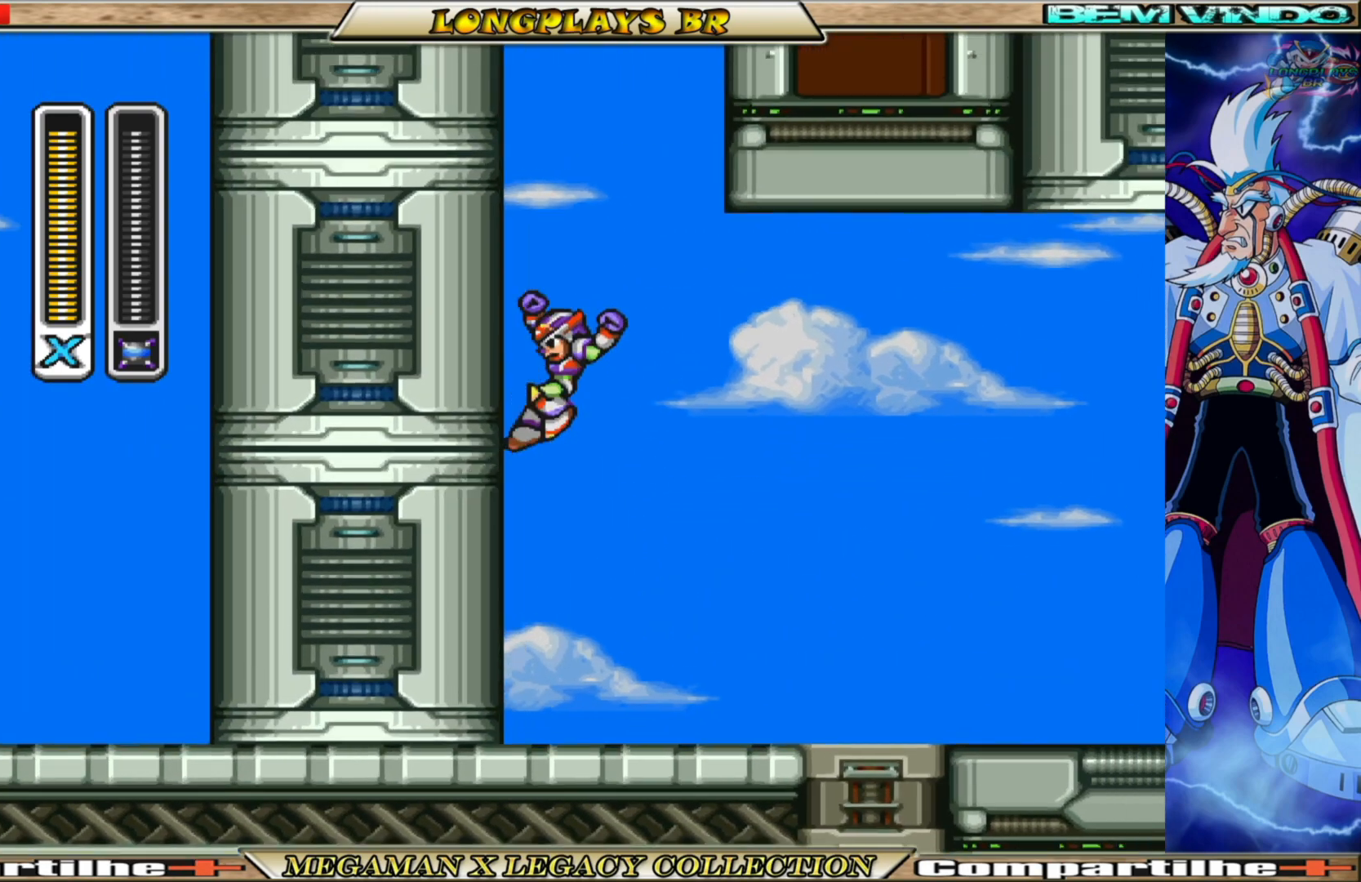
{"buttons": ["A", "DPAD_LEFT"], "left_stick": "center", "right_stick": "center", "events": [[267, "A", "up"], [267, "B", "up"], [350, "A", "down"]]}
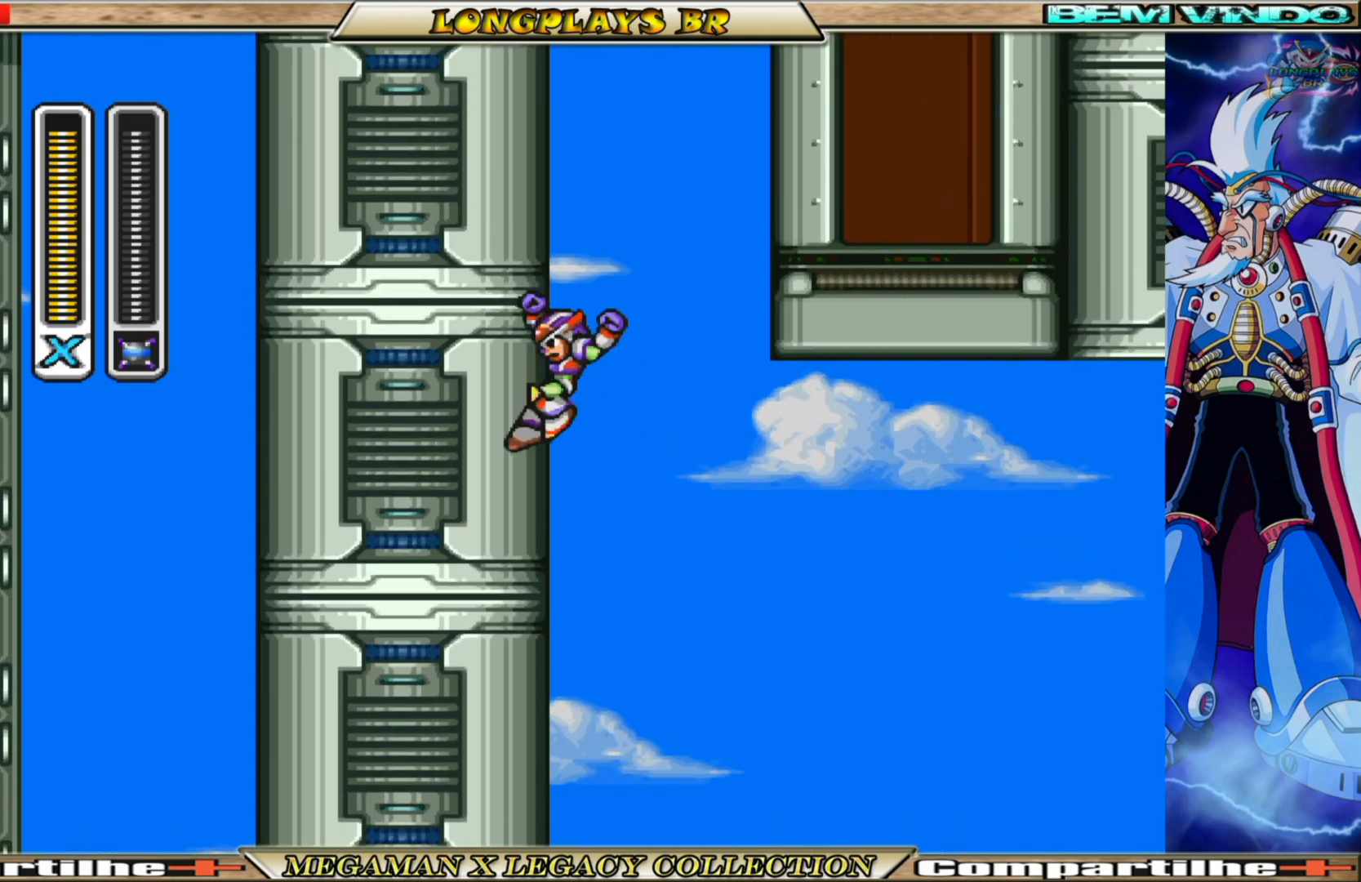
{"buttons": ["A", "DPAD_LEFT"], "left_stick": "center", "right_stick": "center", "events": [[183, "A", "up"], [267, "A", "down"]]}
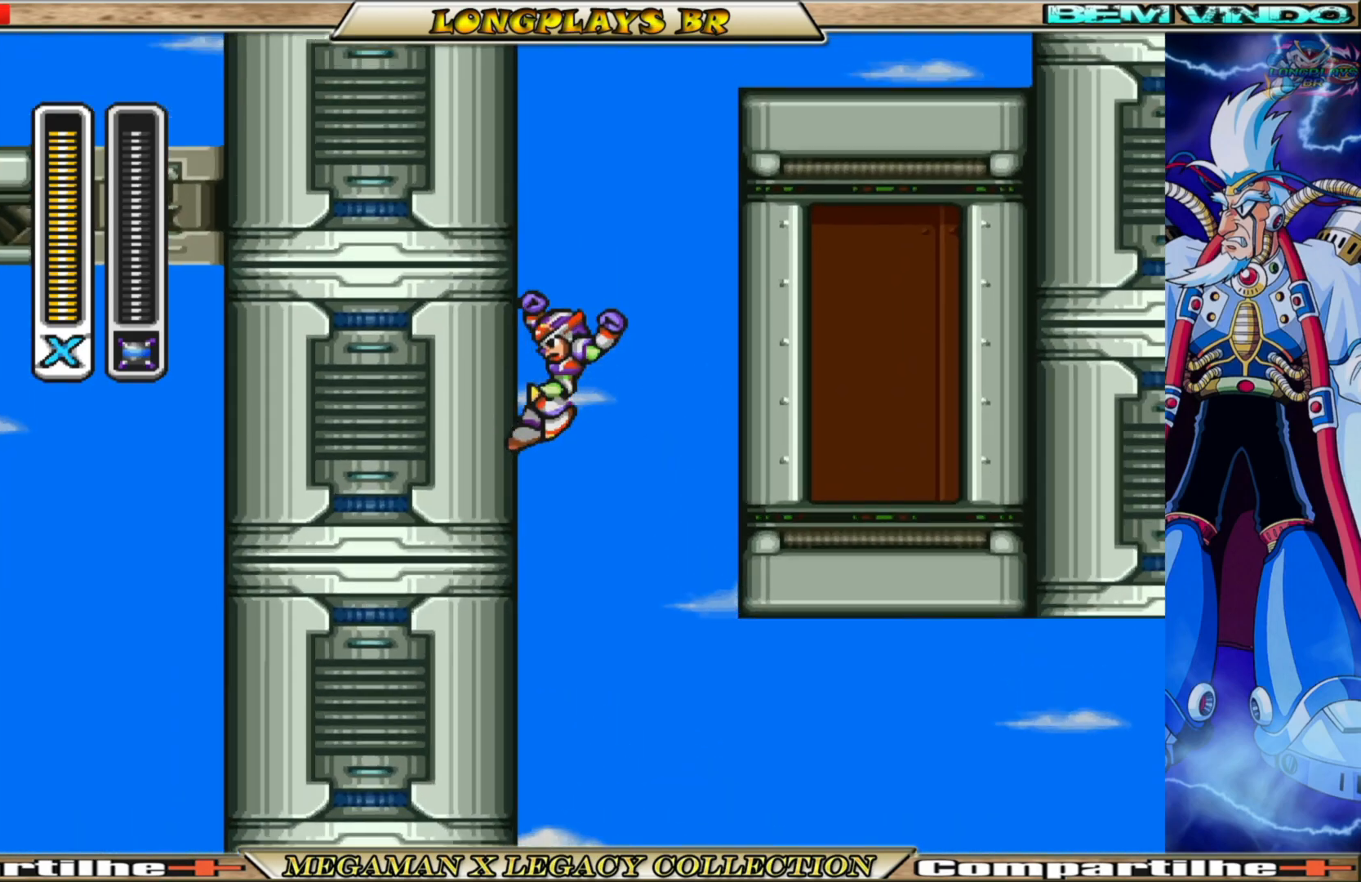
{"buttons": ["A", "DPAD_LEFT"], "left_stick": "center", "right_stick": "center", "events": [[83, "A", "up"], [183, "A", "down"]]}
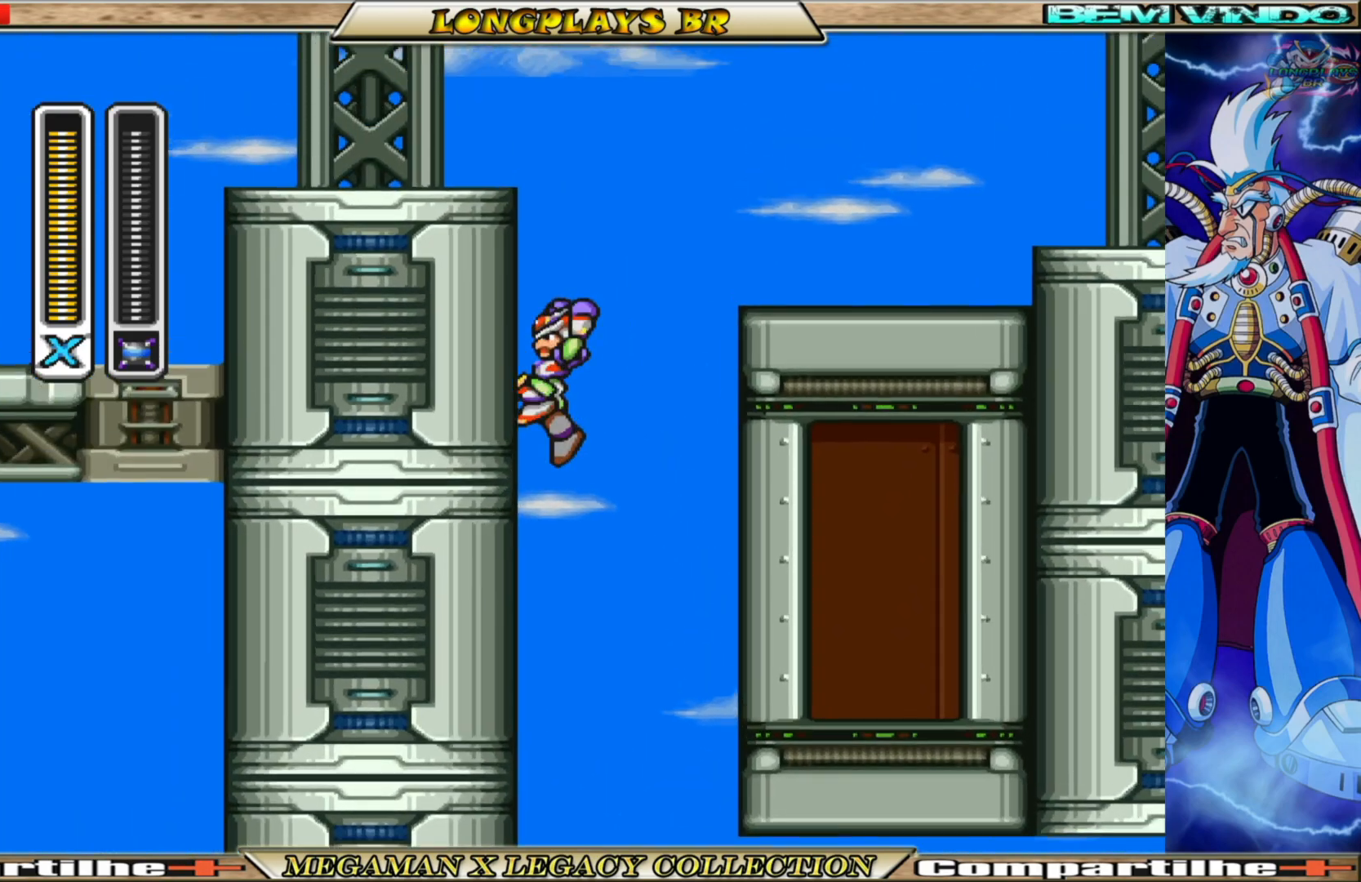
{"buttons": ["A", "DPAD_LEFT"], "left_stick": "center", "right_stick": "center", "events": [[33, "A", "up"], [83, "A", "down"]]}
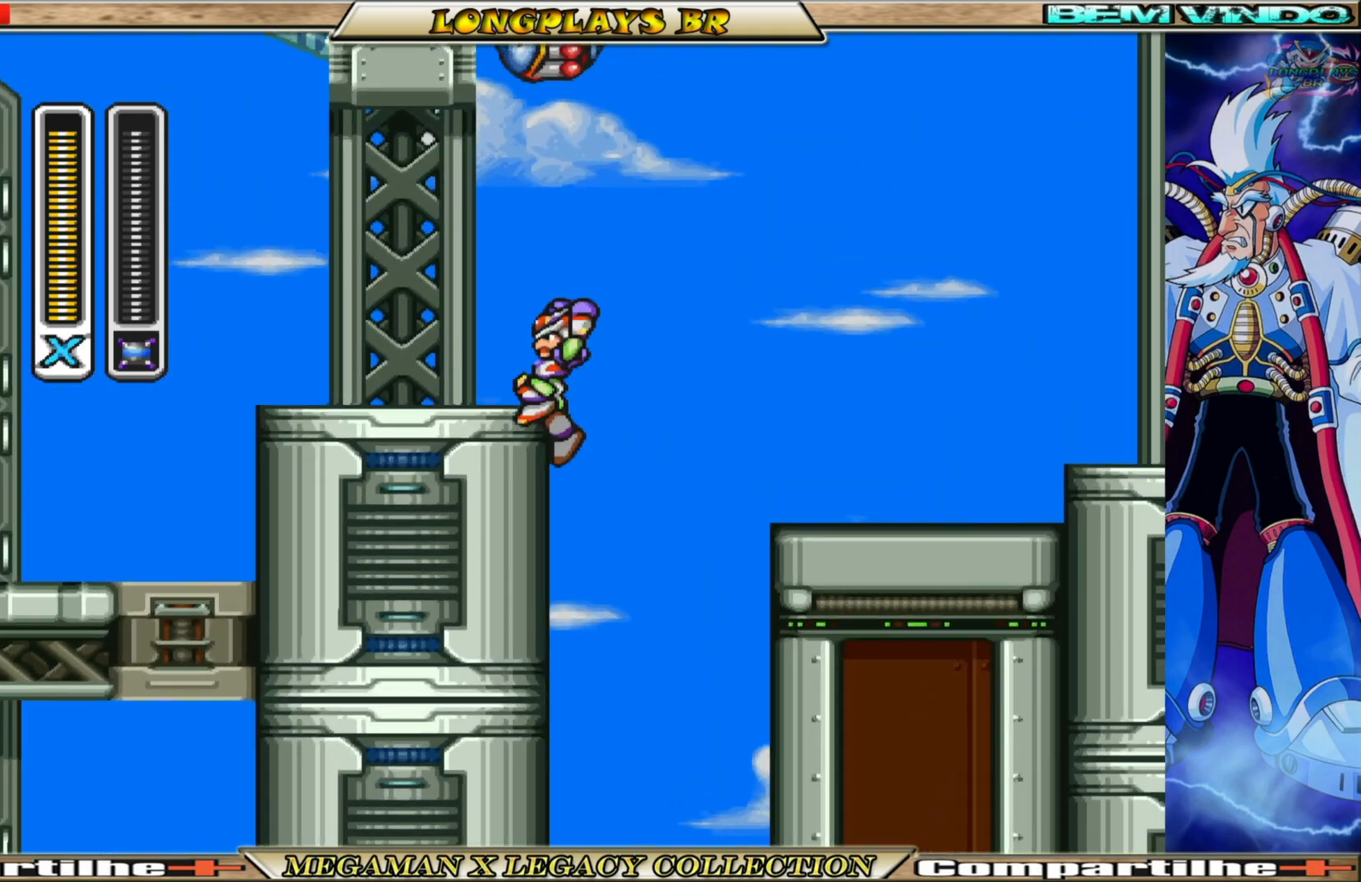
{"buttons": ["B", "DPAD_LEFT"], "left_stick": "center", "right_stick": "center", "events": [[150, "A", "up"], [283, "B", "down"]]}
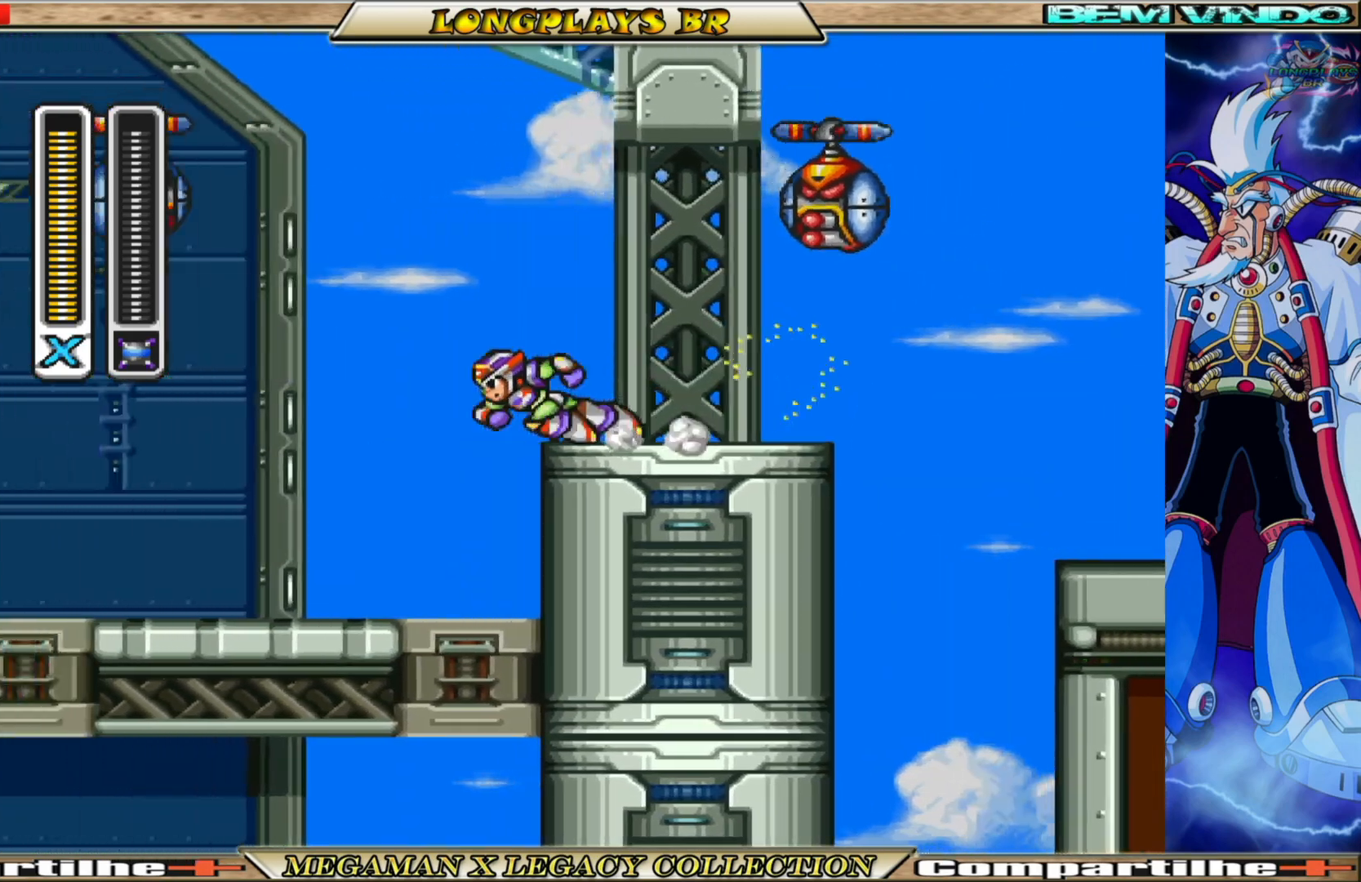
{"buttons": ["B", "L1", "DPAD_LEFT"], "left_stick": "center", "right_stick": "center", "events": [[117, "B", "up"], [117, "L1", "down"], [233, "L1", "up"], [433, "L1", "down"], [500, "B", "down"]]}
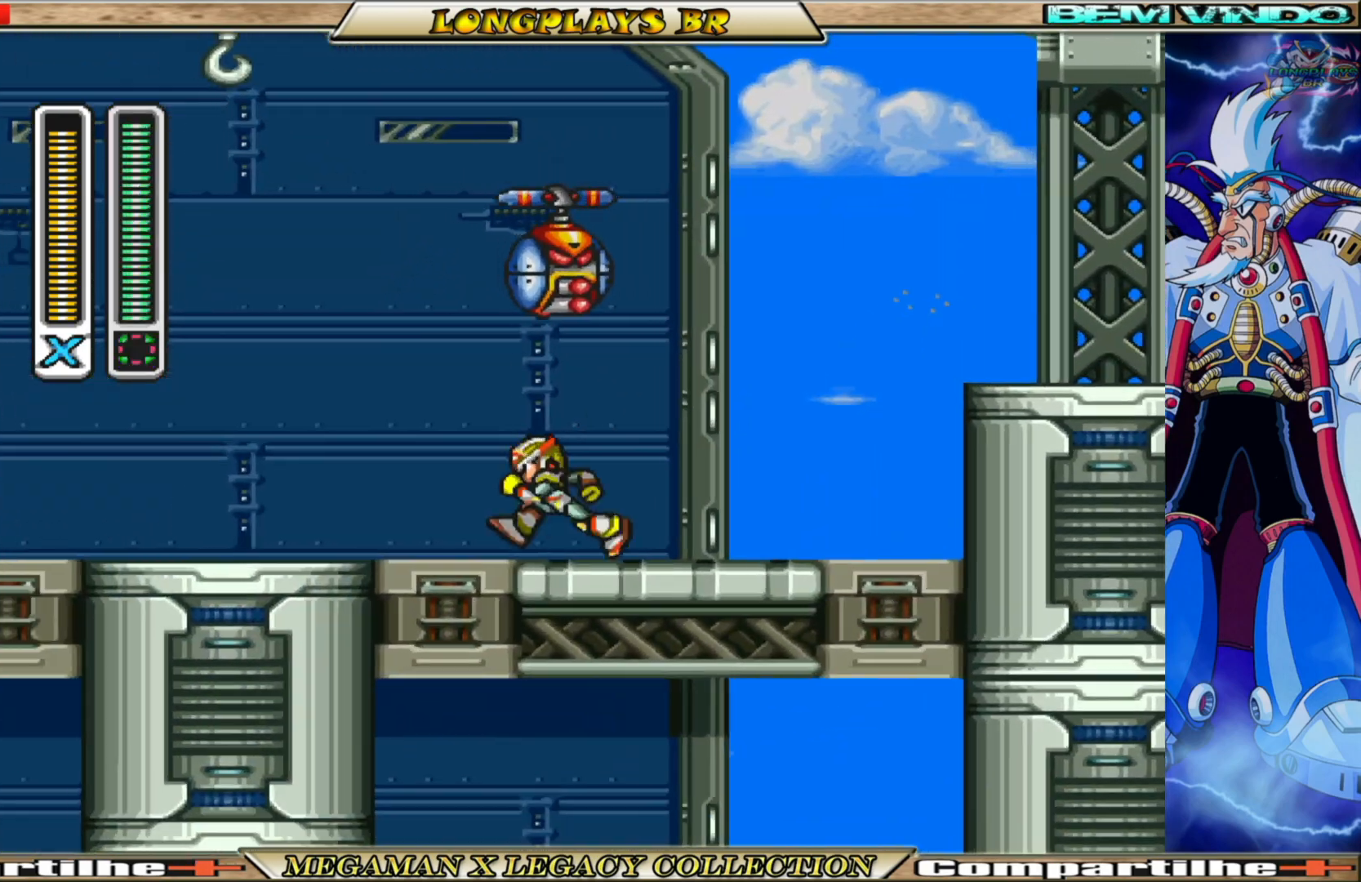
{"buttons": ["DPAD_LEFT"], "left_stick": "center", "right_stick": "center", "events": [[50, "L1", "up"], [433, "B", "up"]]}
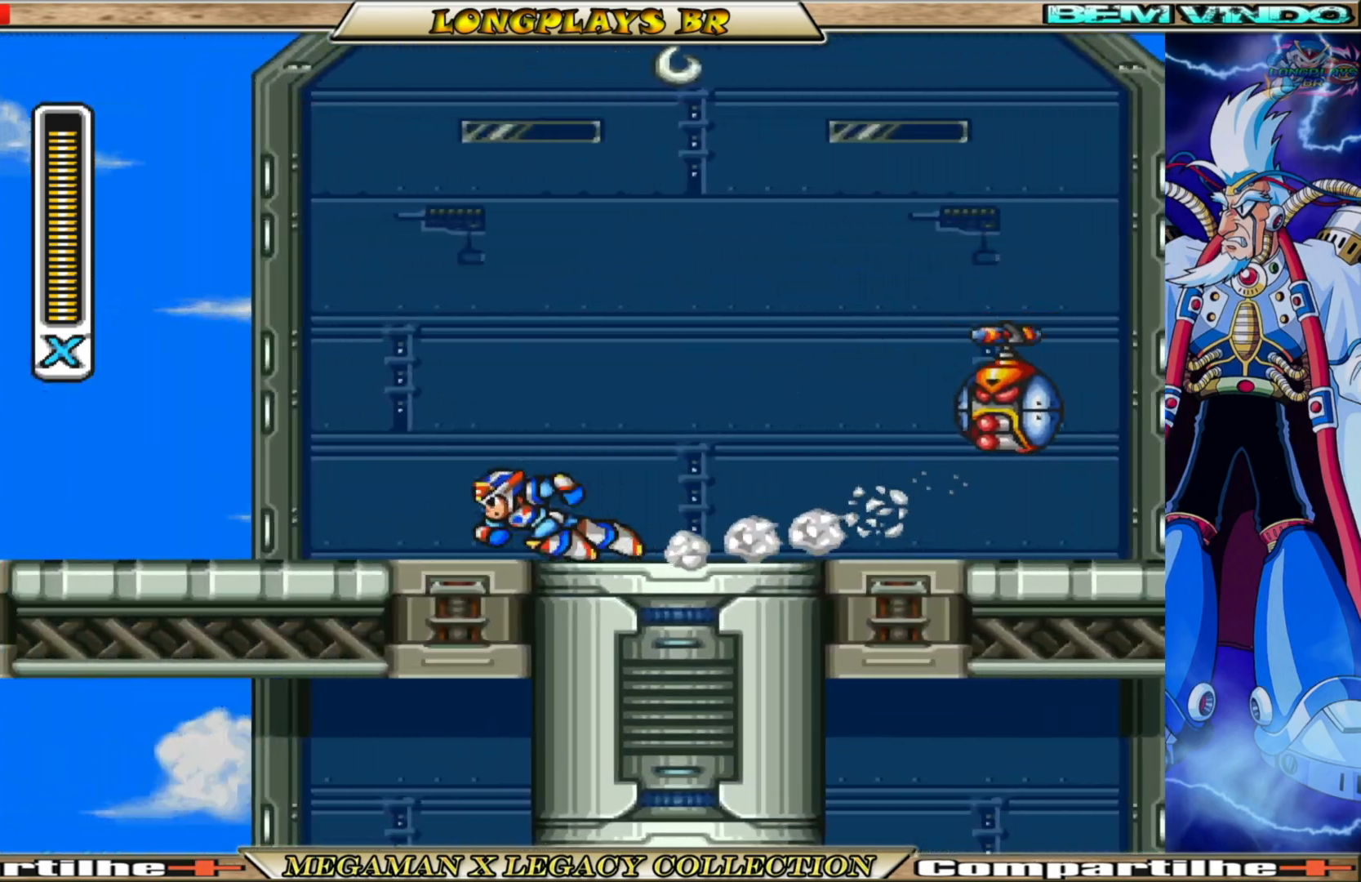
{"buttons": ["A", "B", "DPAD_LEFT"], "left_stick": "center", "right_stick": "center", "events": [[50, "B", "down"], [450, "A", "down"]]}
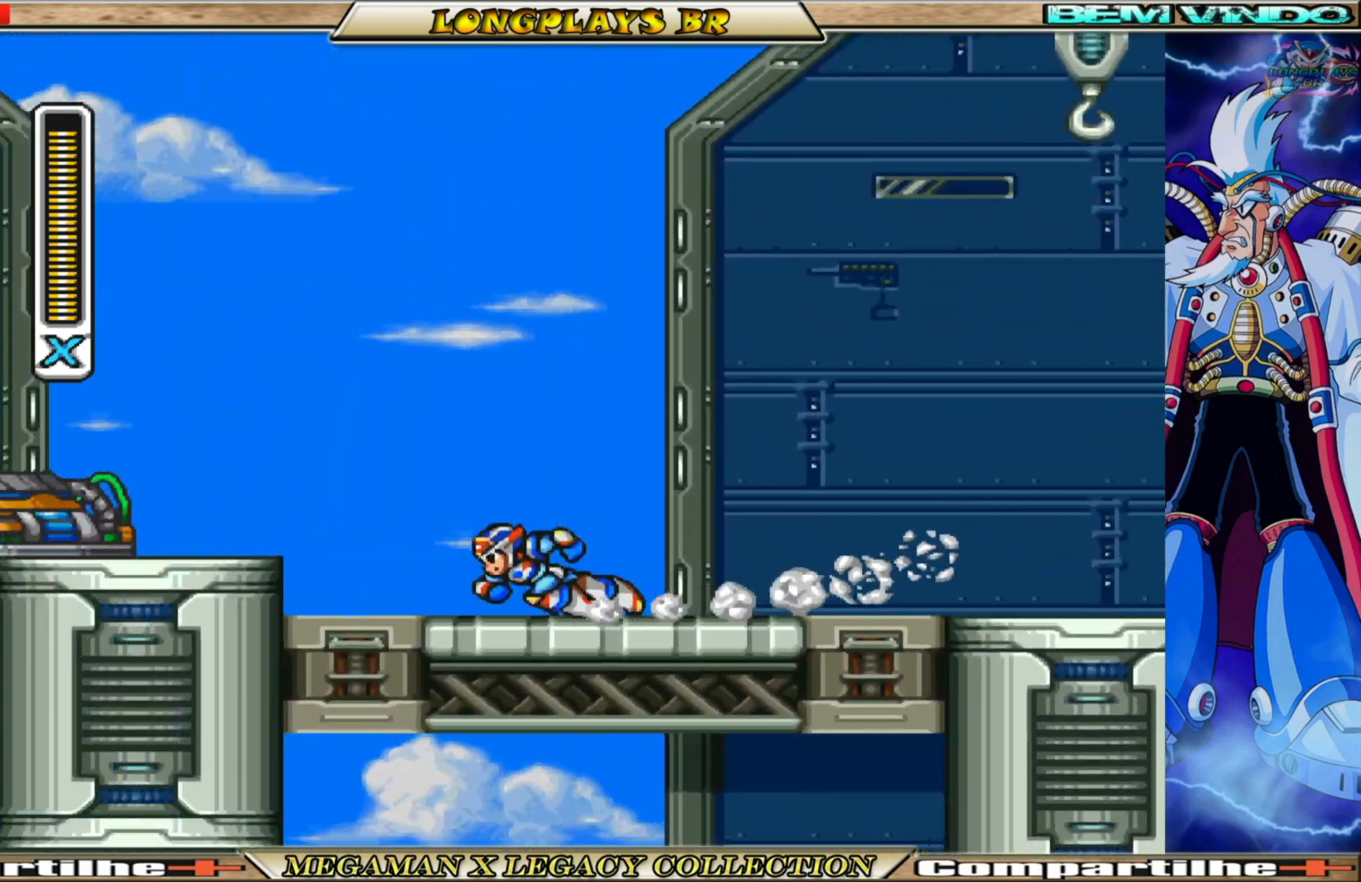
{"buttons": ["B", "DPAD_LEFT"], "left_stick": "center", "right_stick": "center", "events": [[467, "A", "up"]]}
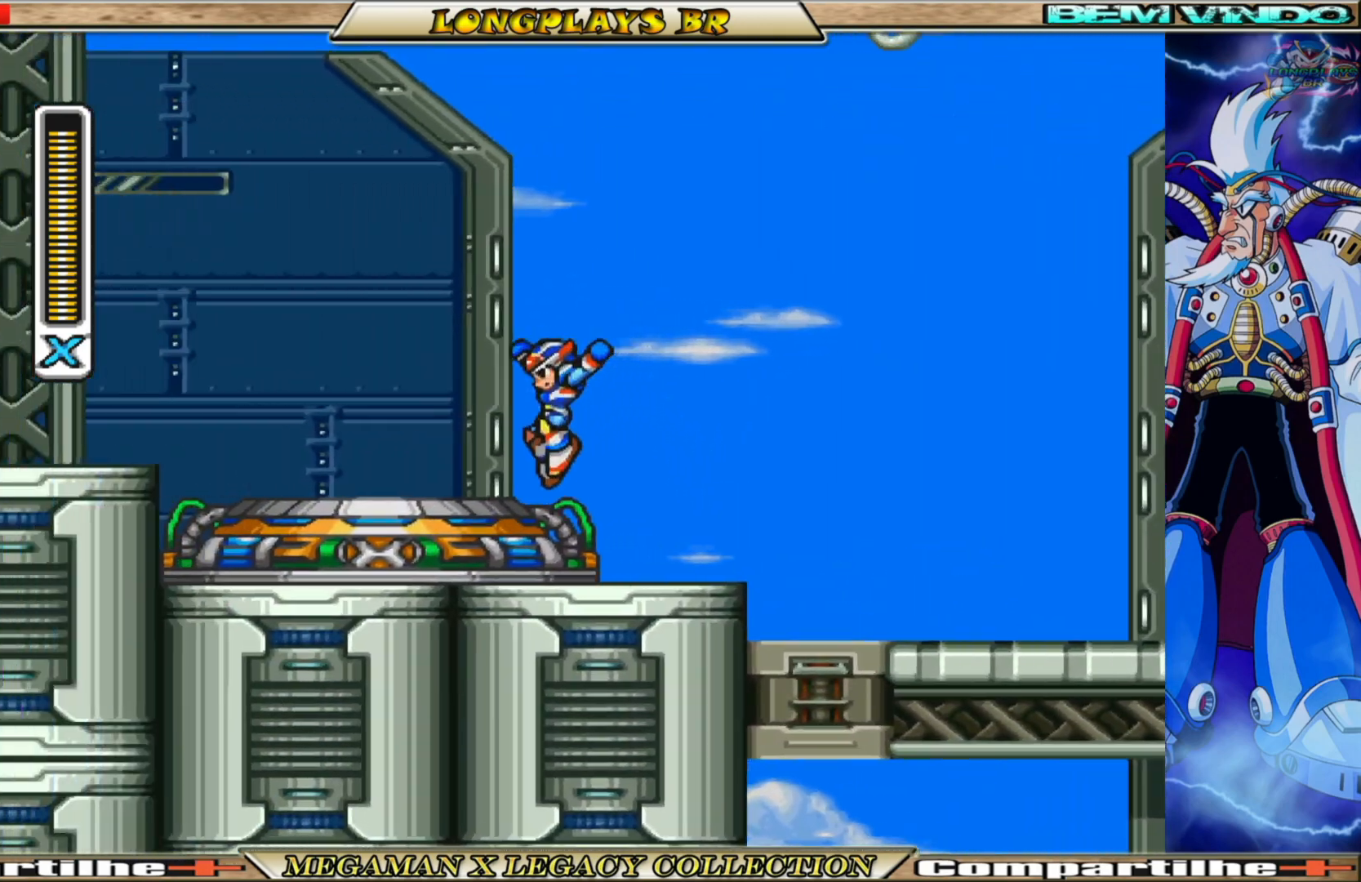
{"buttons": [], "left_stick": "center", "right_stick": "center", "events": [[17, "B", "up"], [450, "DPAD_LEFT", "up"]]}
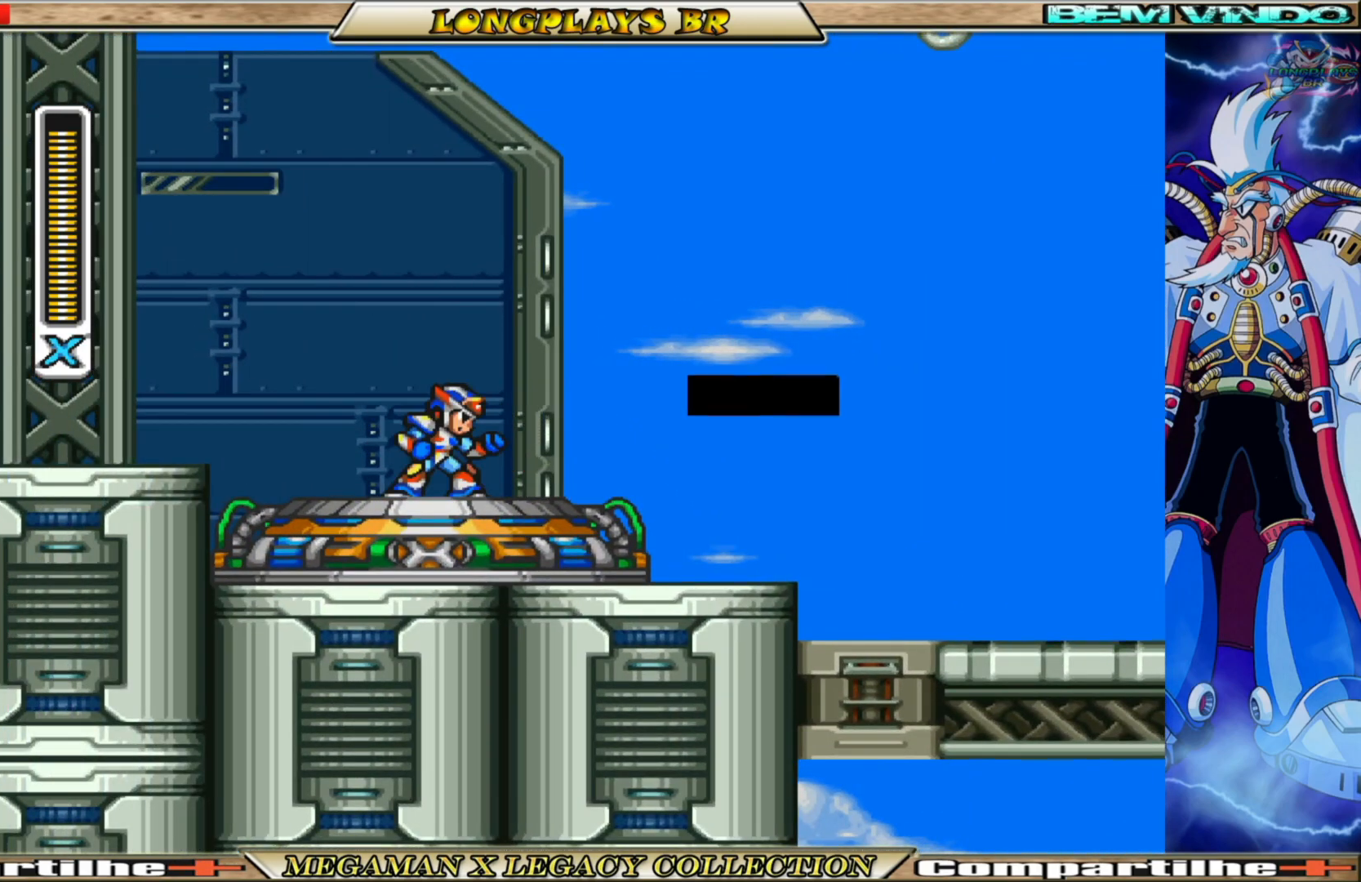
{"buttons": [], "left_stick": "center", "right_stick": "center", "events": []}
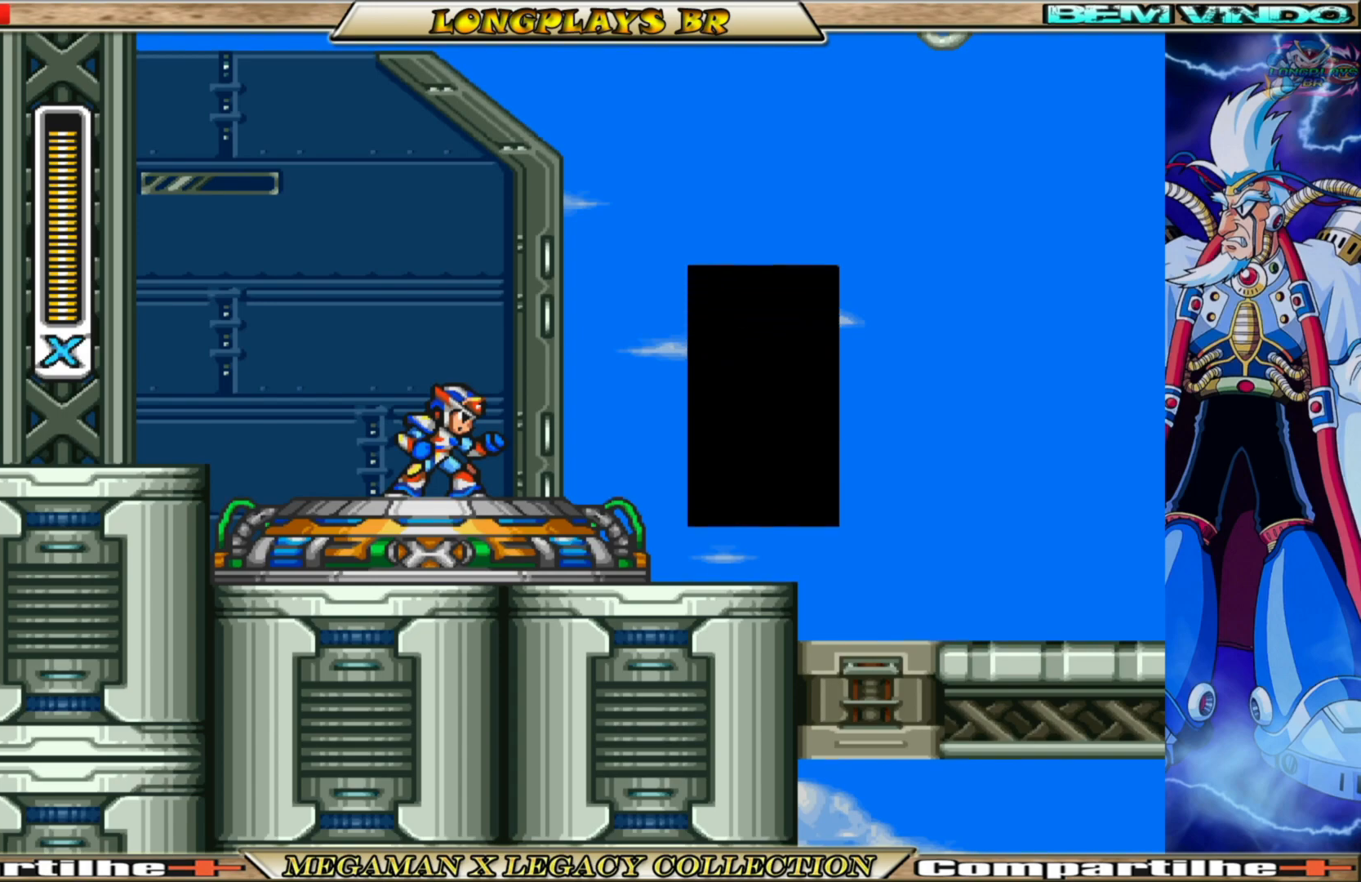
{"buttons": [], "left_stick": "center", "right_stick": "center", "events": []}
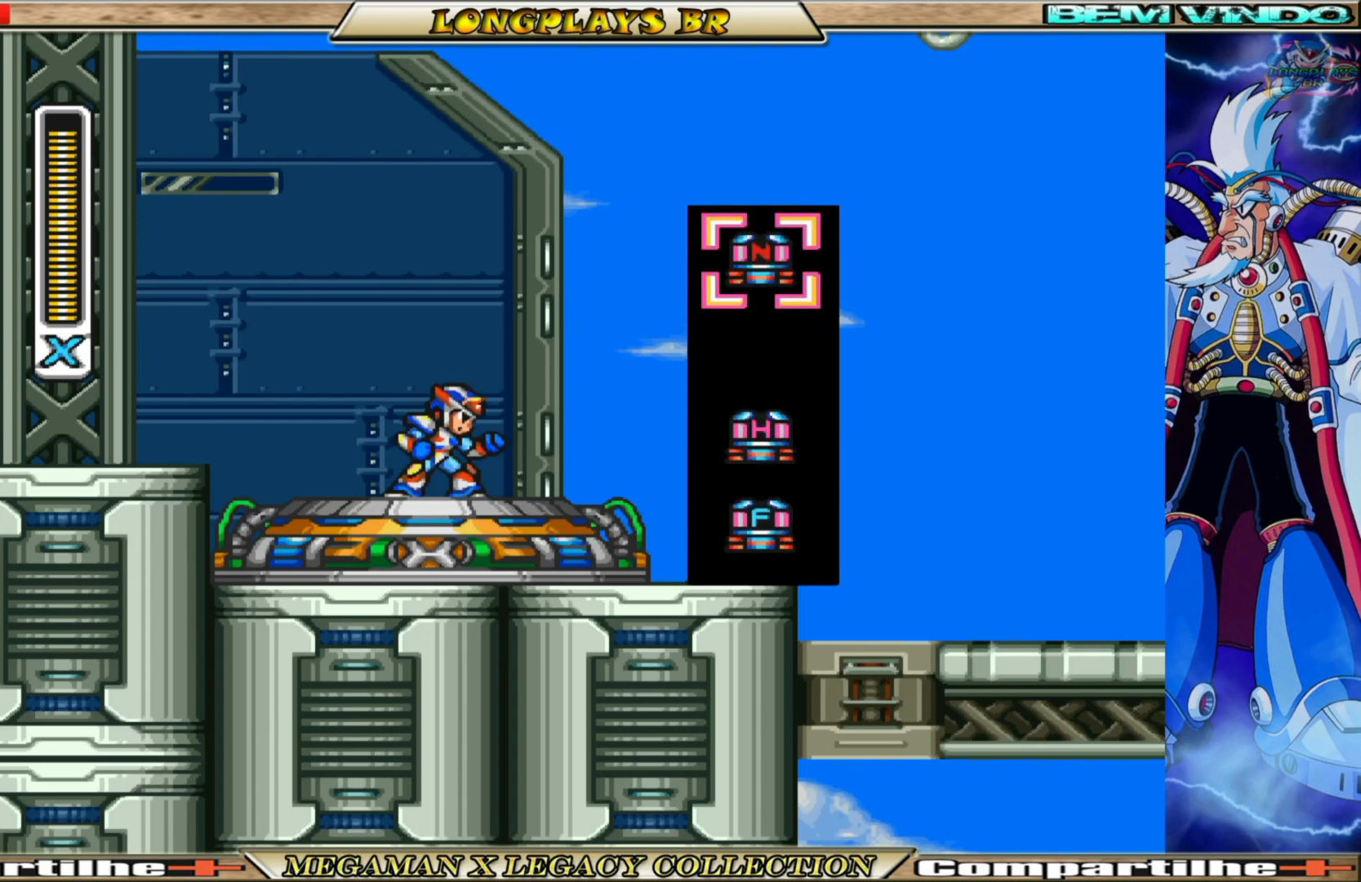
{"buttons": [], "left_stick": "center", "right_stick": "center", "events": []}
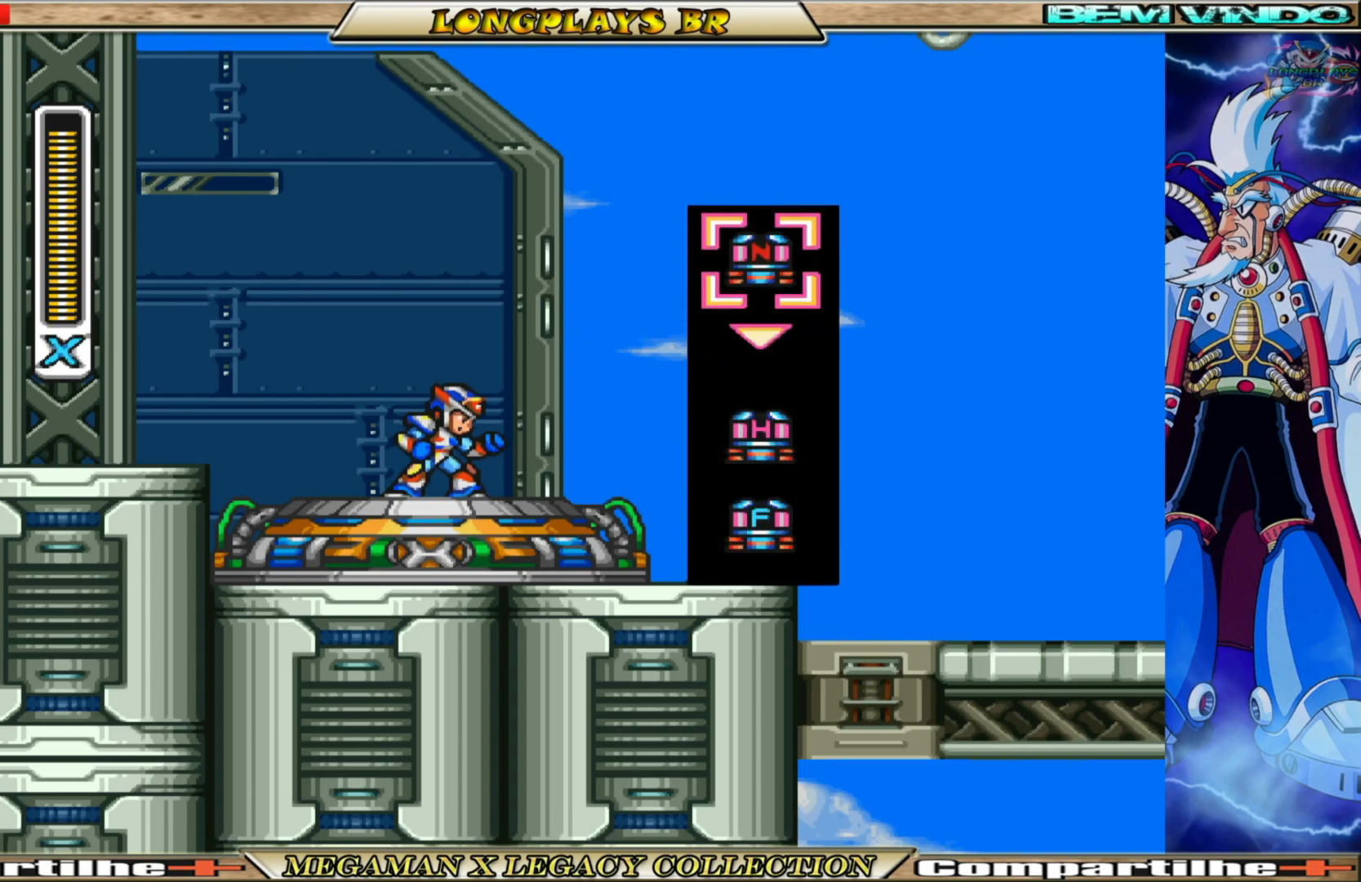
{"buttons": ["X"], "left_stick": "center", "right_stick": "center", "events": [[50, "DPAD_DOWN", "down"], [167, "DPAD_DOWN", "up"], [417, "X", "down"]]}
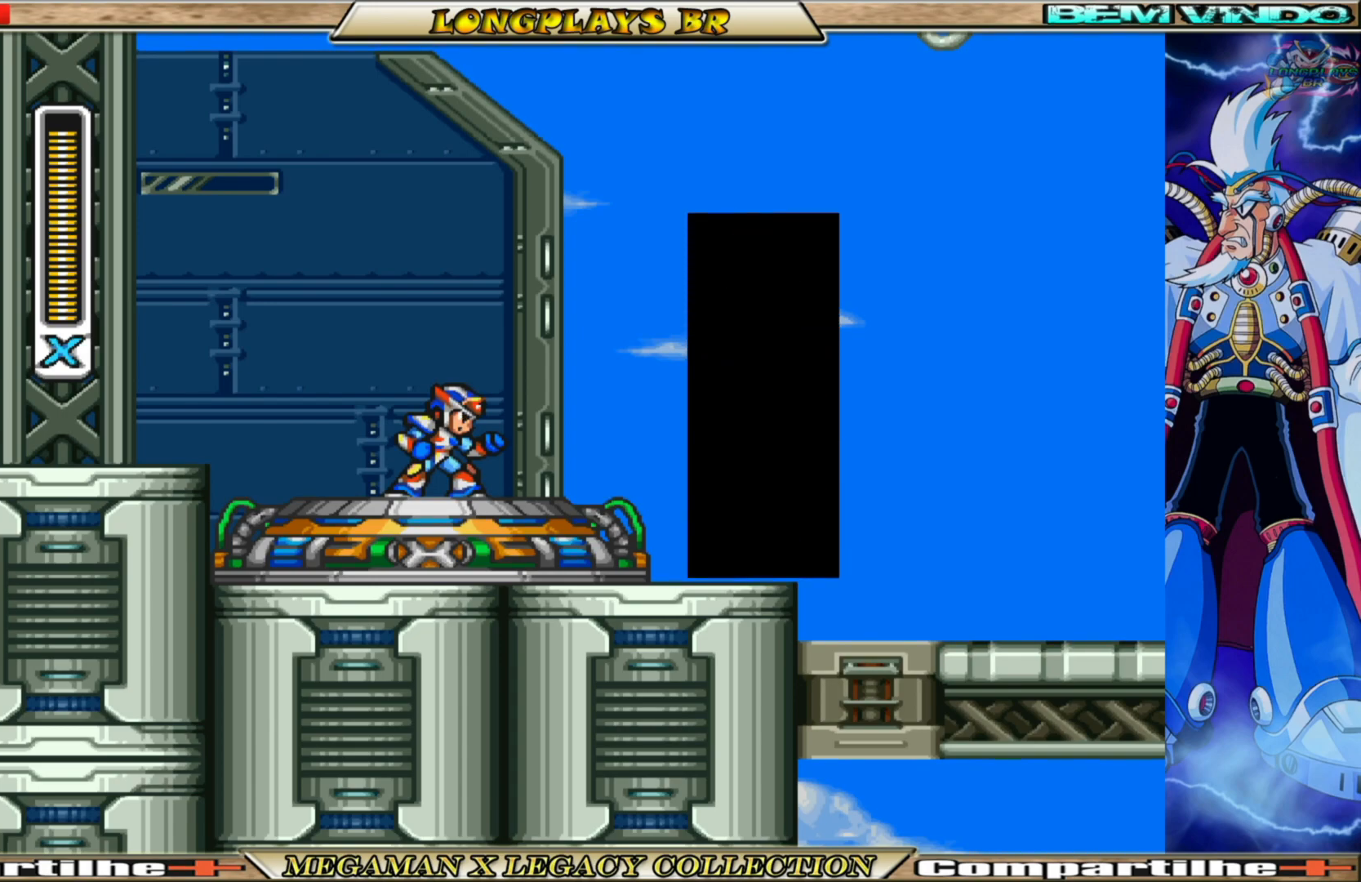
{"buttons": [], "left_stick": "center", "right_stick": "center", "events": [[100, "X", "up"]]}